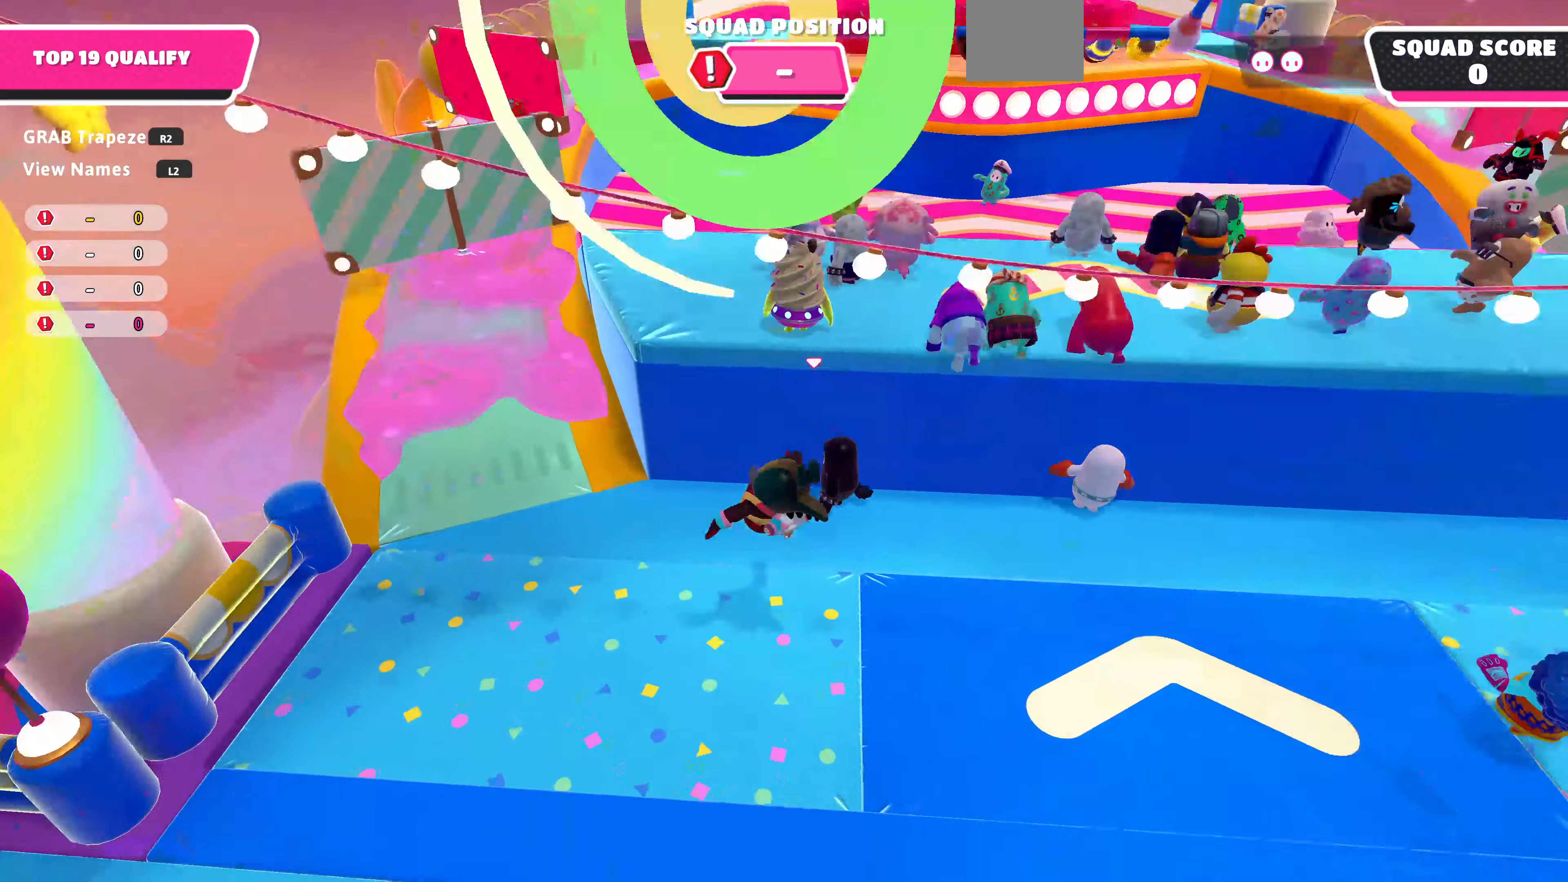
Gameplay with a controller (PlayStation layout); each line is a JSON object with the inputs held at the frame after it. "events" lists button and stick changes between this image and that frame as [ms after this image, input, new state], when the widget could be followed in between.
{"buttons": [], "left_stick": "up", "right_stick": "center", "events": [[266, "right_stick", "center"], [400, "left_stick", "up"]]}
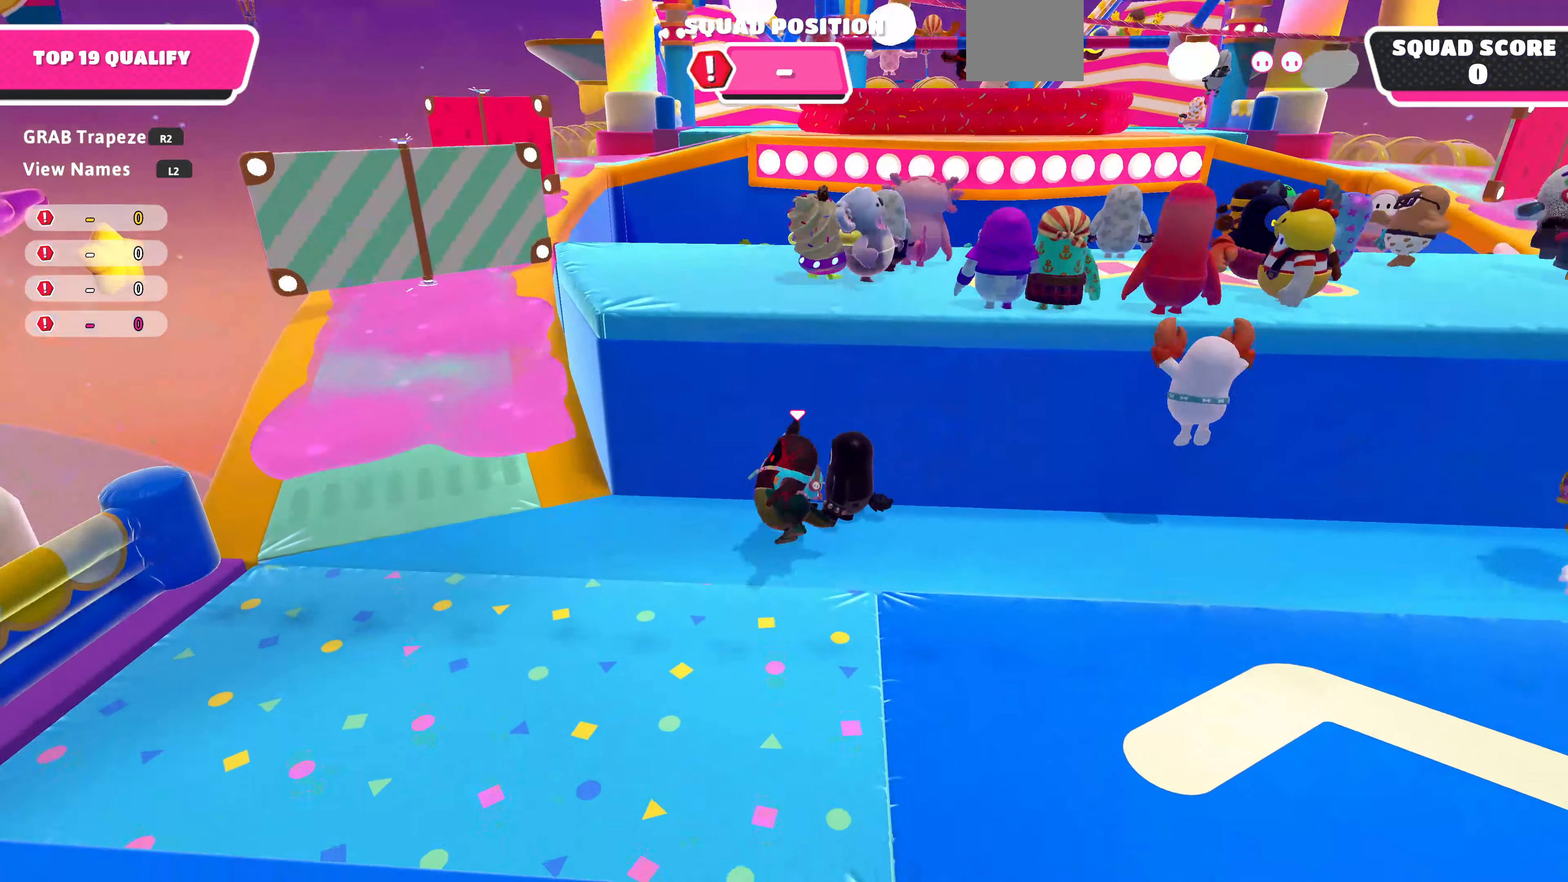
{"buttons": [], "left_stick": "up", "right_stick": "center", "events": []}
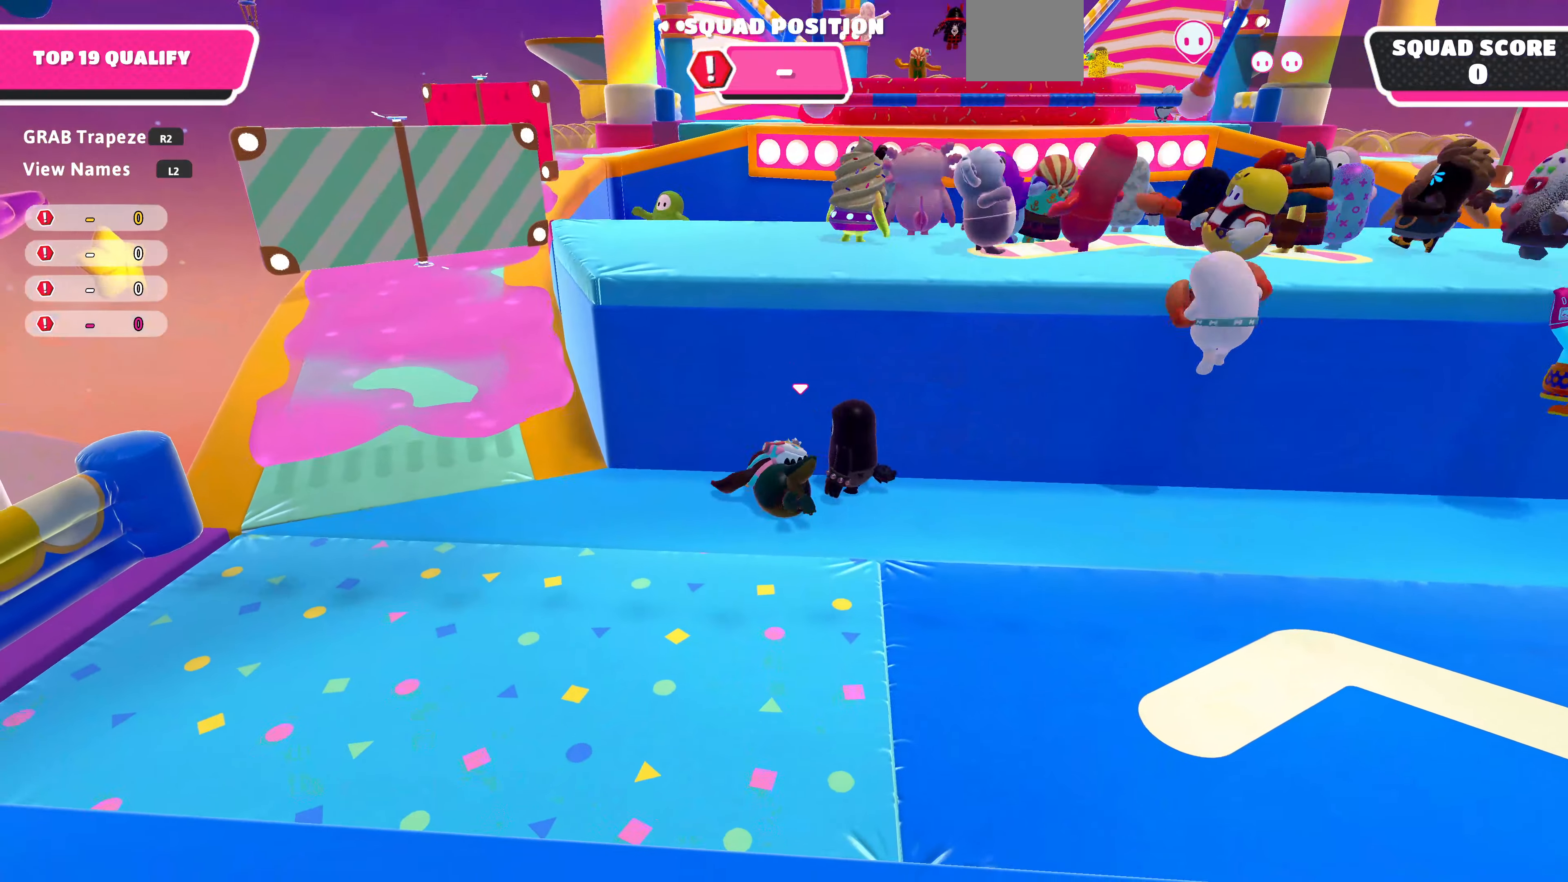
{"buttons": ["CROSS"], "left_stick": "up", "right_stick": "center", "events": [[400, "CROSS", "down"]]}
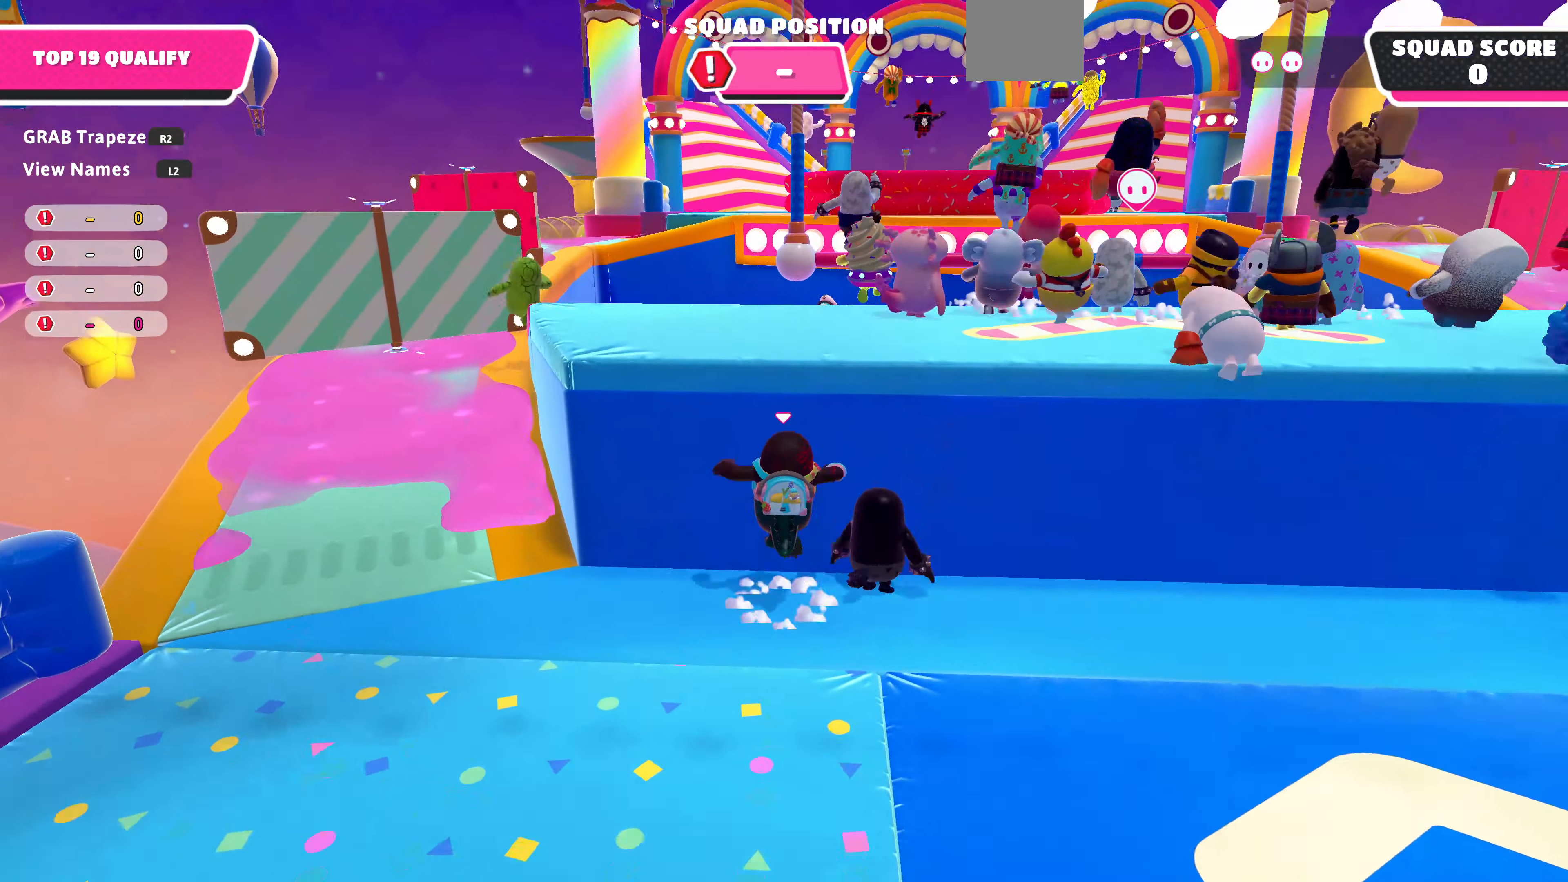
{"buttons": ["CROSS"], "left_stick": "up", "right_stick": "center", "events": [[66, "CROSS", "up"], [300, "CROSS", "down"], [433, "CROSS", "up"], [500, "CROSS", "down"]]}
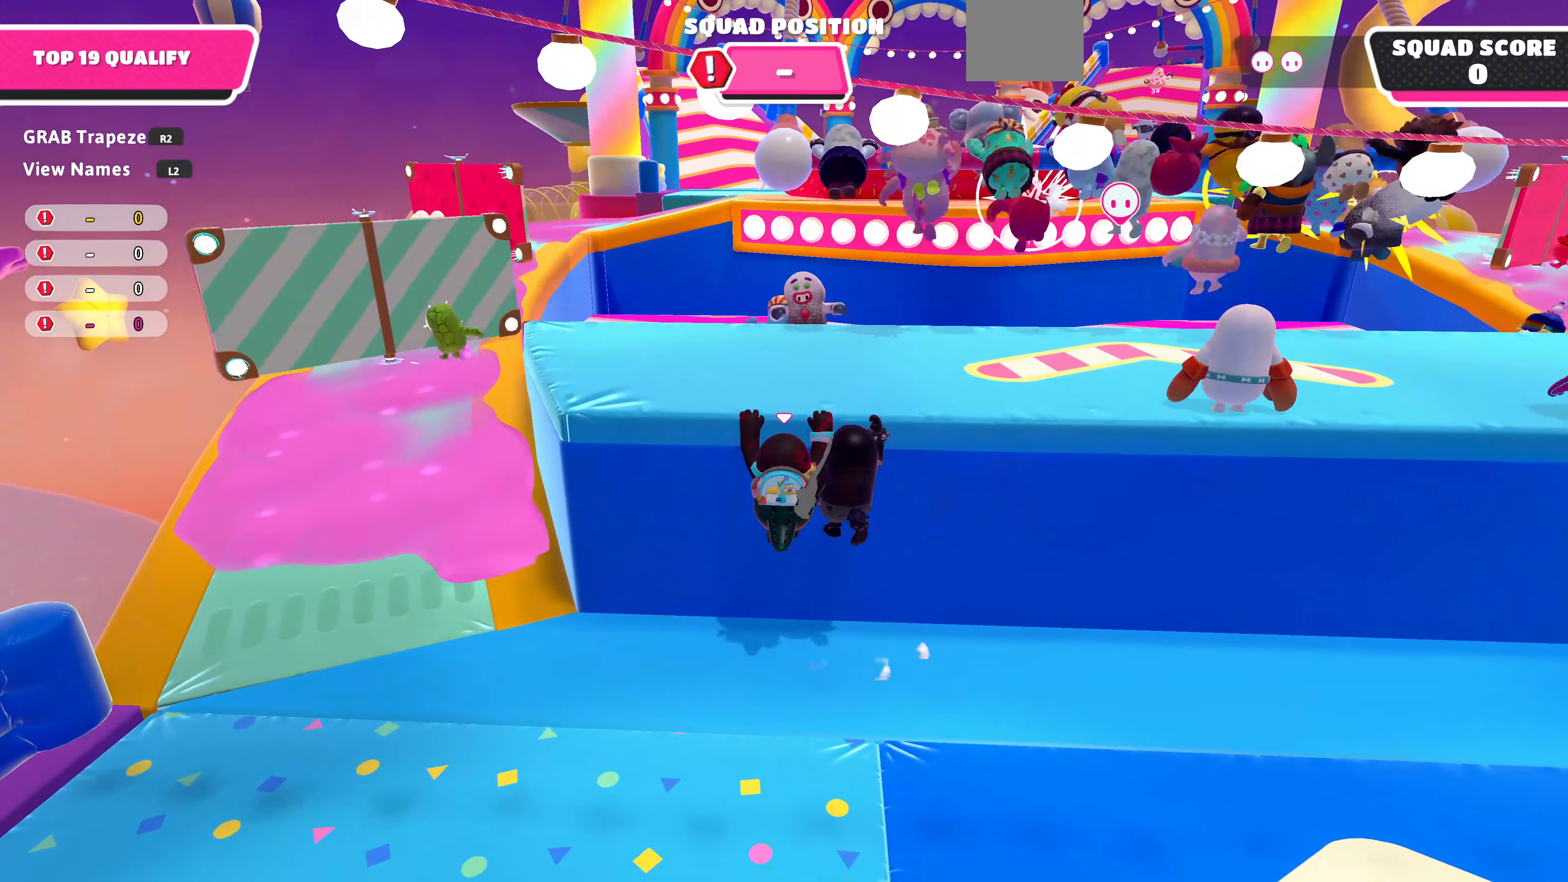
{"buttons": [], "left_stick": "up", "right_stick": "up-right", "events": [[133, "CROSS", "up"], [366, "right_stick", "up-right"]]}
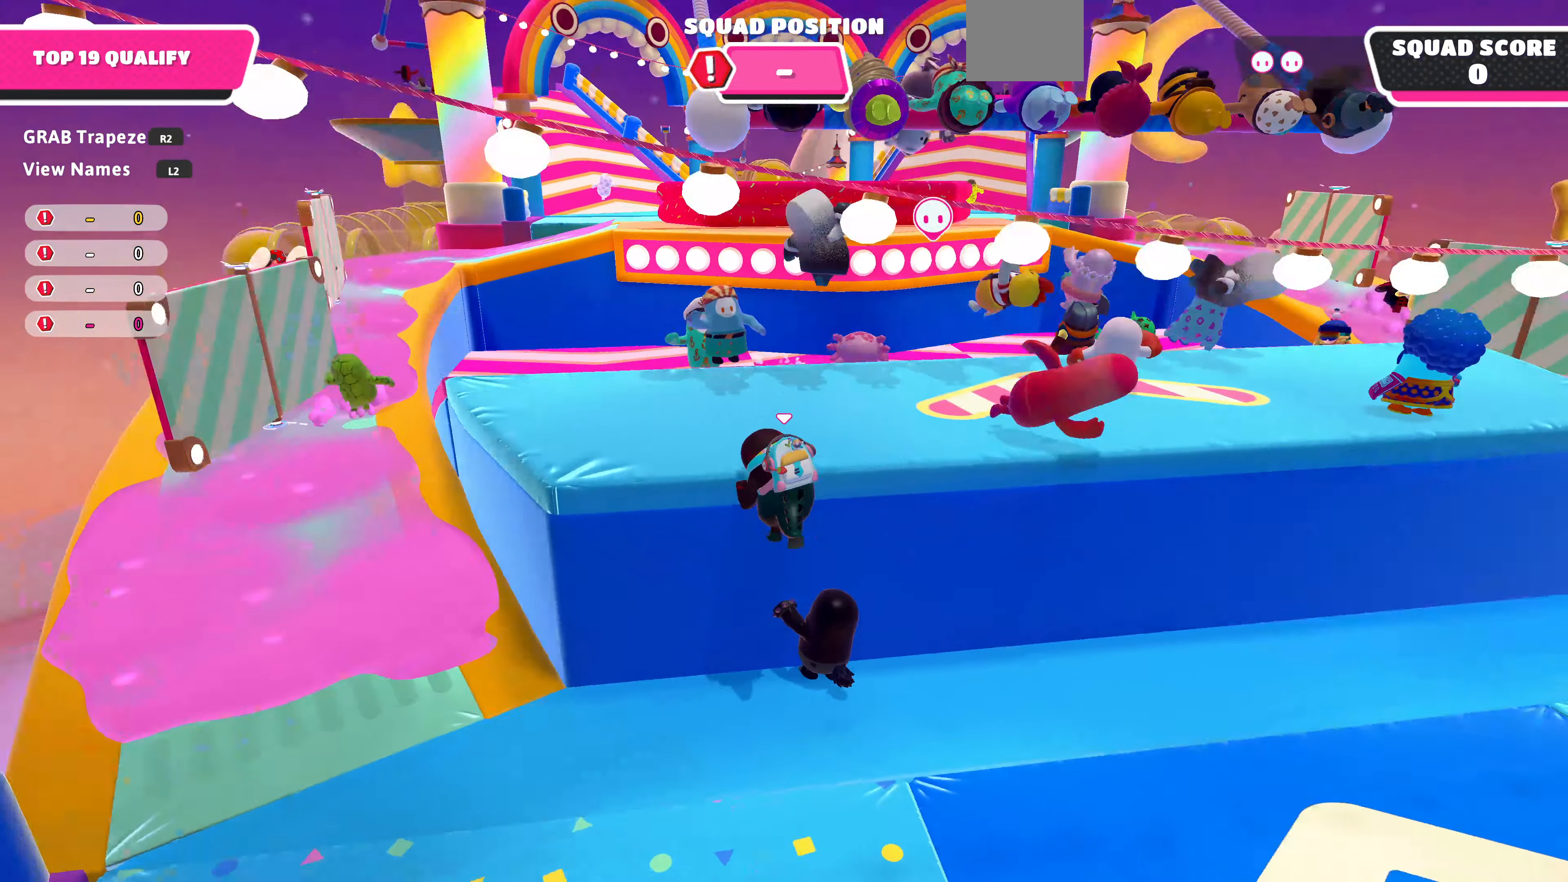
{"buttons": [], "left_stick": "up", "right_stick": "center", "events": [[100, "right_stick", "center"]]}
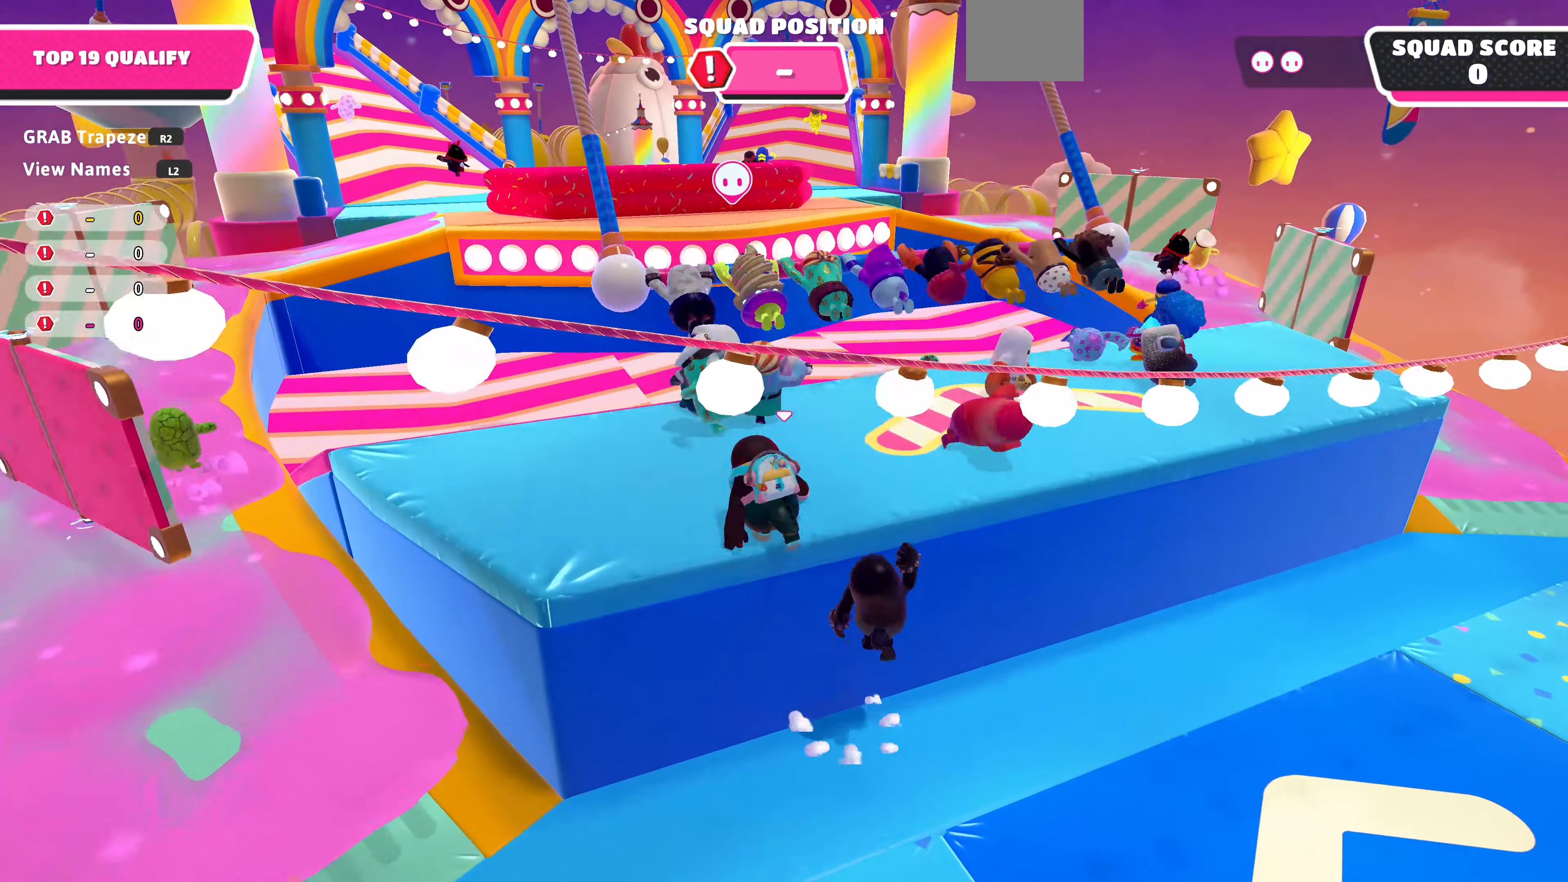
{"buttons": [], "left_stick": "up-left", "right_stick": "center", "events": [[100, "right_stick", "up"], [166, "right_stick", "up-left"], [300, "left_stick", "up-left"], [433, "right_stick", "center"]]}
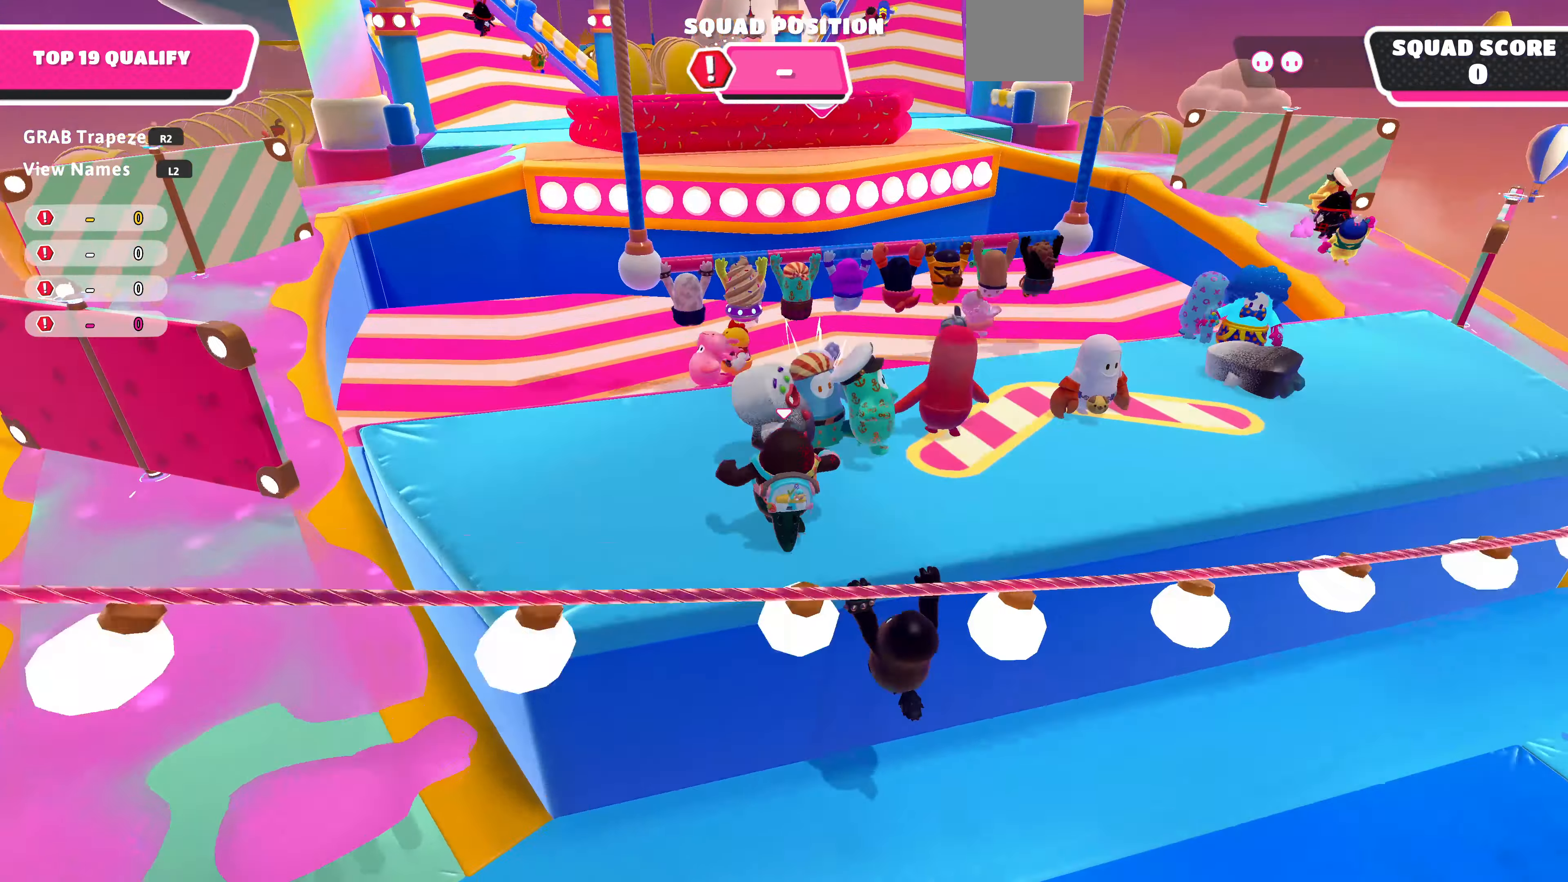
{"buttons": [], "left_stick": "up-right", "right_stick": "up", "events": [[466, "left_stick", "up-right"], [500, "right_stick", "up"]]}
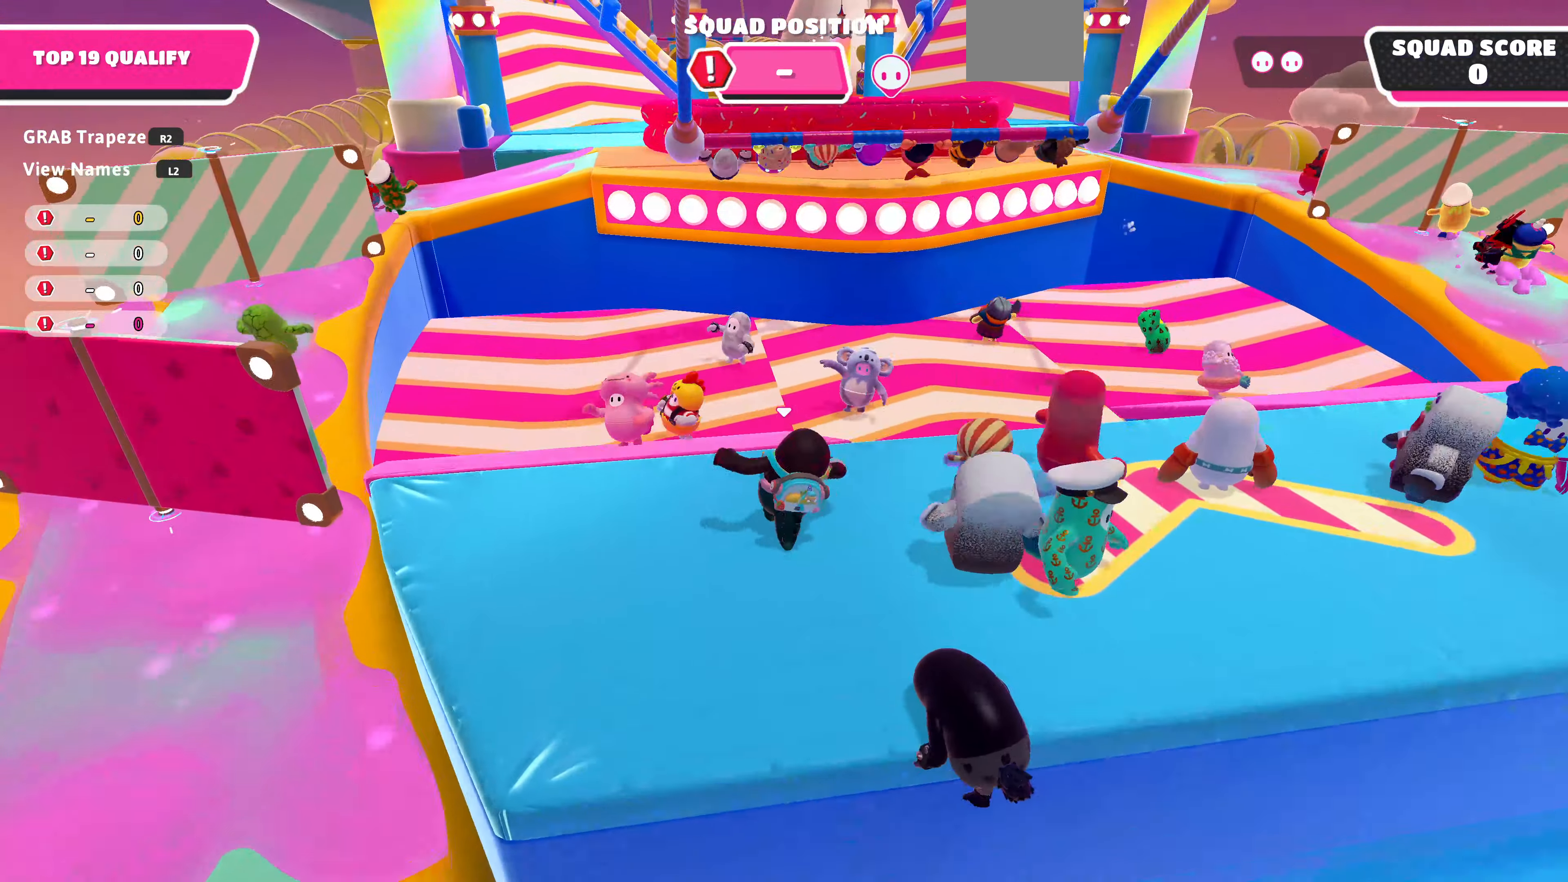
{"buttons": [], "left_stick": "up", "right_stick": "center", "events": [[266, "left_stick", "up"], [300, "right_stick", "center"]]}
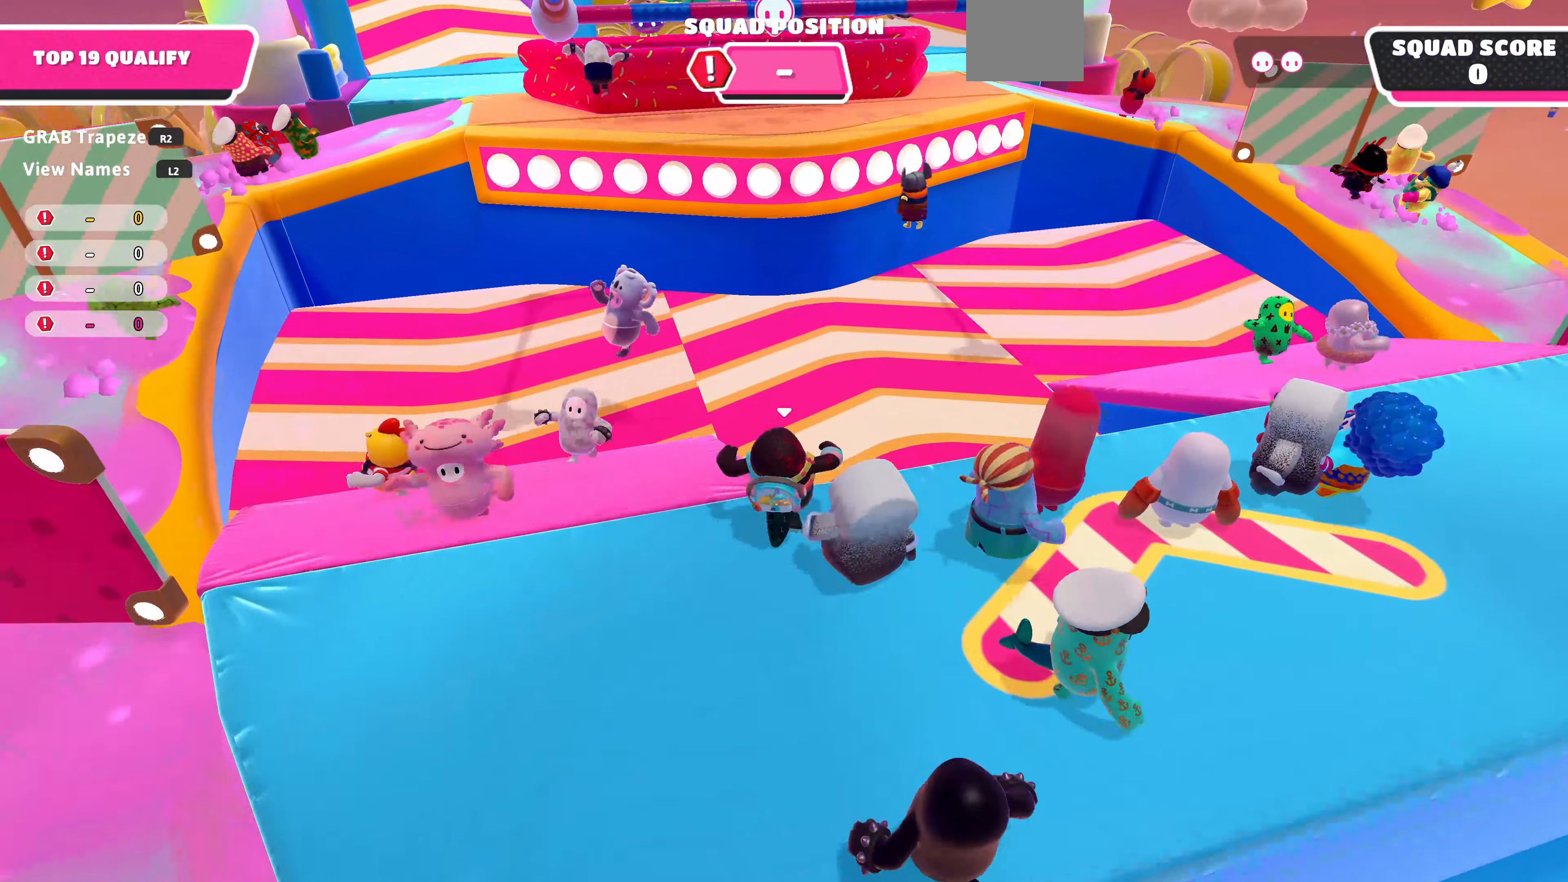
{"buttons": [], "left_stick": "up-left", "right_stick": "center", "events": [[167, "left_stick", "up-left"]]}
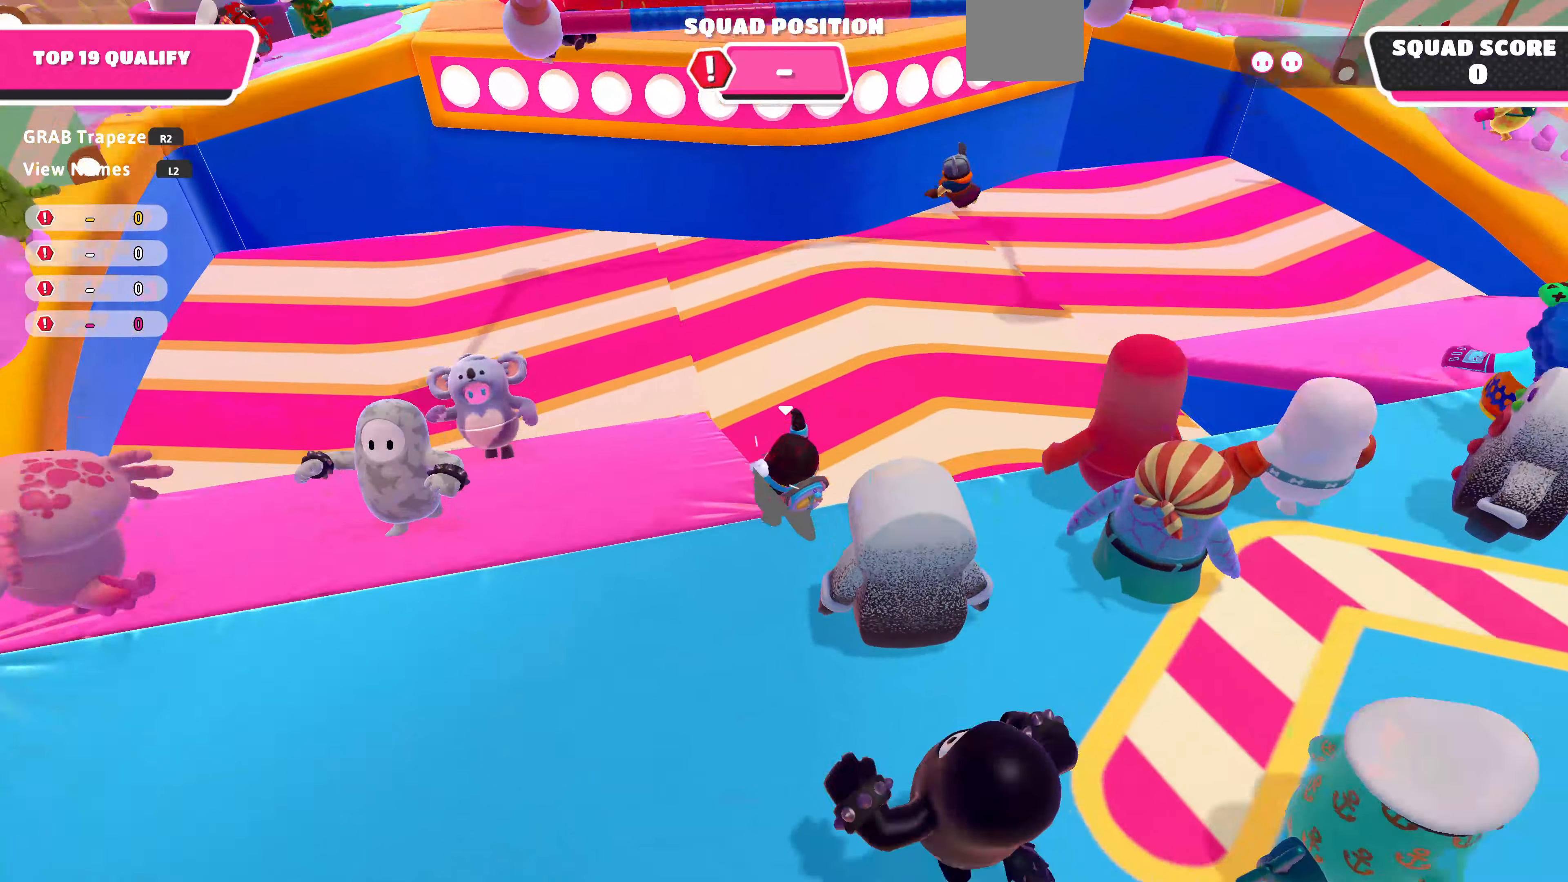
{"buttons": [], "left_stick": "up-left", "right_stick": "center", "events": [[34, "left_stick", "down-left"], [234, "CROSS", "down"], [400, "CROSS", "up"], [434, "left_stick", "up-left"]]}
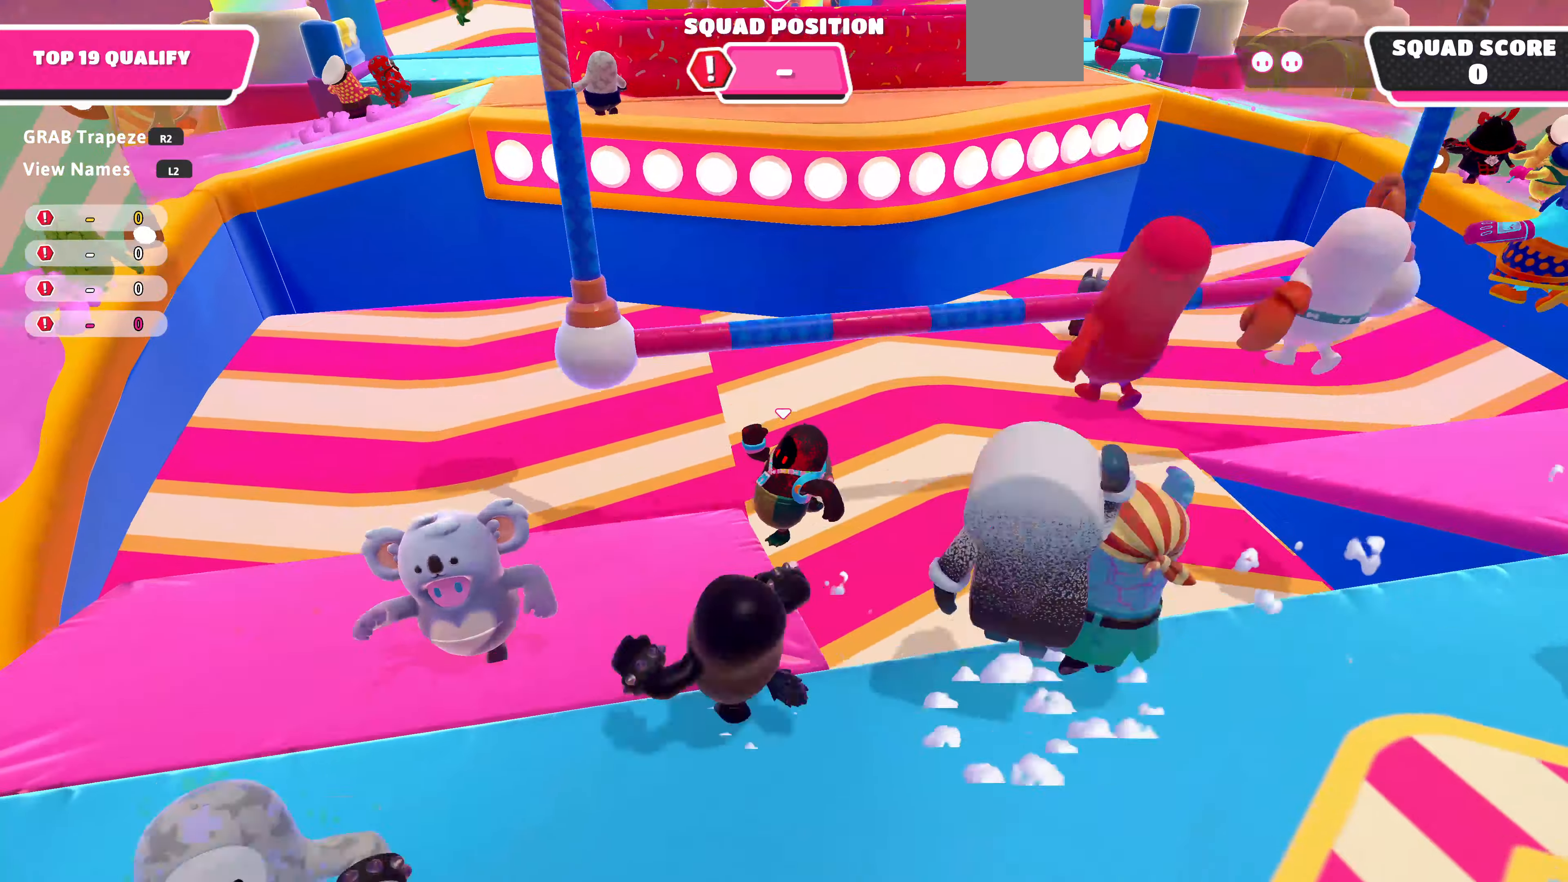
{"buttons": [], "left_stick": "down", "right_stick": "center", "events": [[100, "left_stick", "left"], [200, "left_stick", "down-left"], [434, "left_stick", "down"]]}
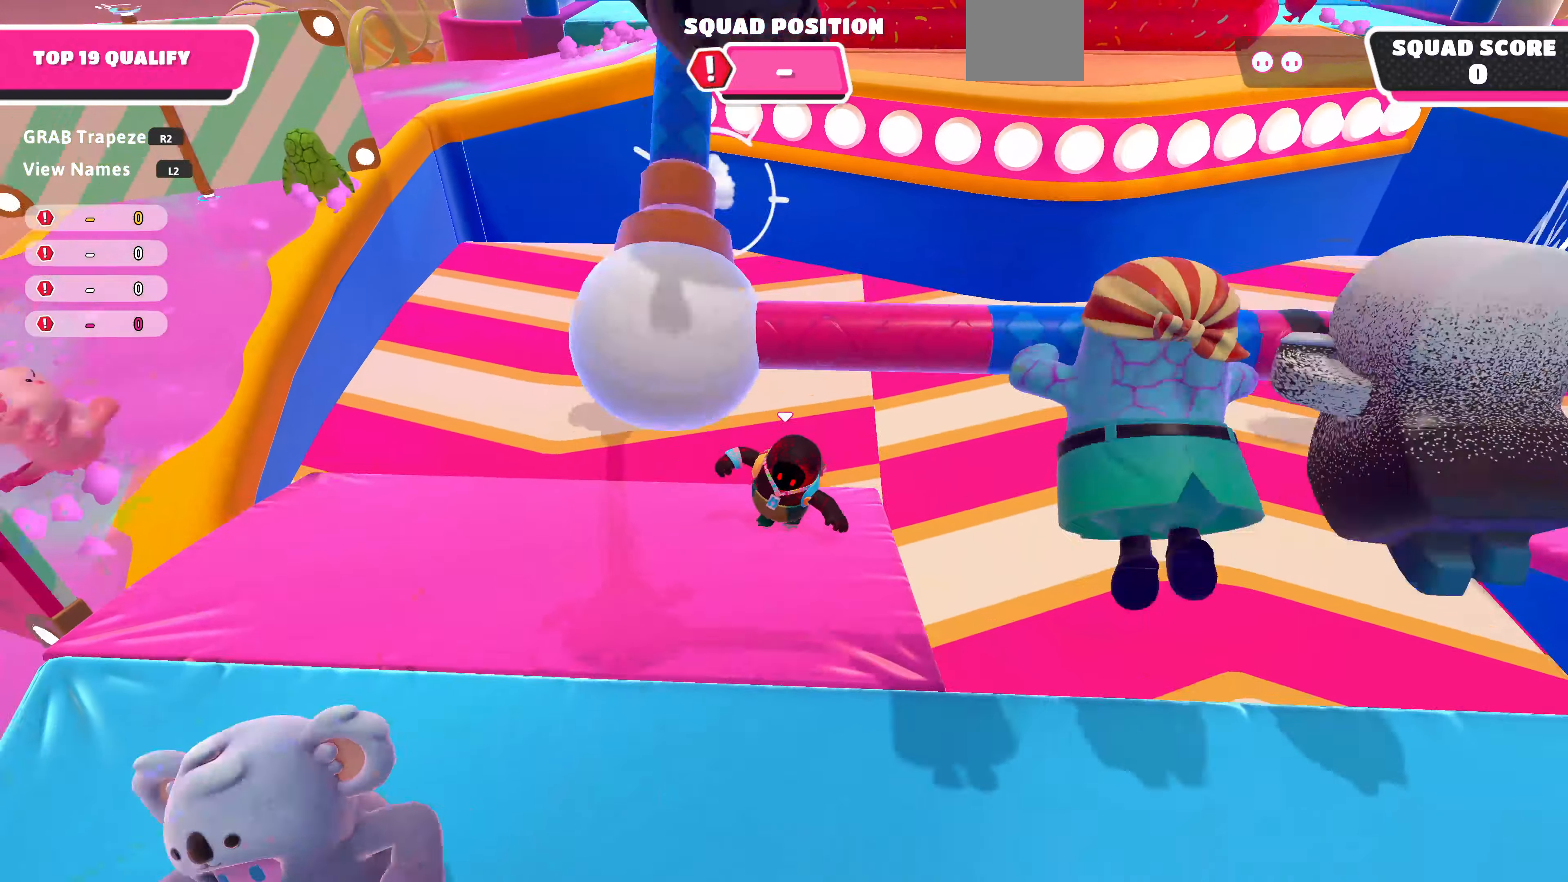
{"buttons": [], "left_stick": "center", "right_stick": "center", "events": [[34, "left_stick", "down-right"], [234, "left_stick", "center"], [367, "left_stick", "down-right"], [500, "left_stick", "center"]]}
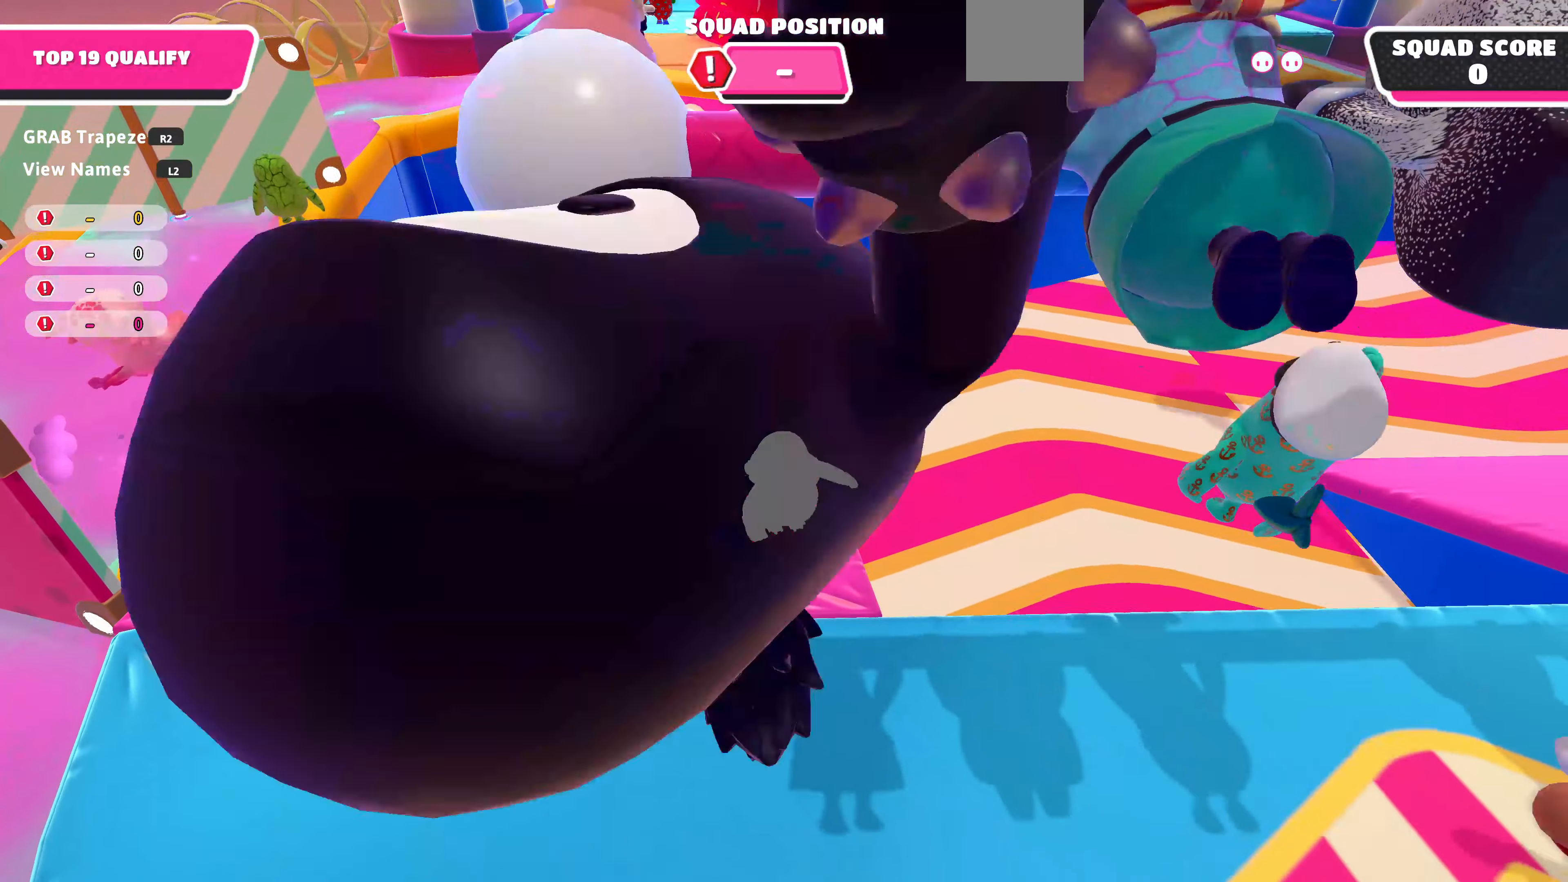
{"buttons": ["R2"], "left_stick": "up", "right_stick": "center", "events": [[67, "left_stick", "down"], [334, "CROSS", "down"], [400, "left_stick", "up"], [434, "R2", "down"], [467, "CROSS", "up"]]}
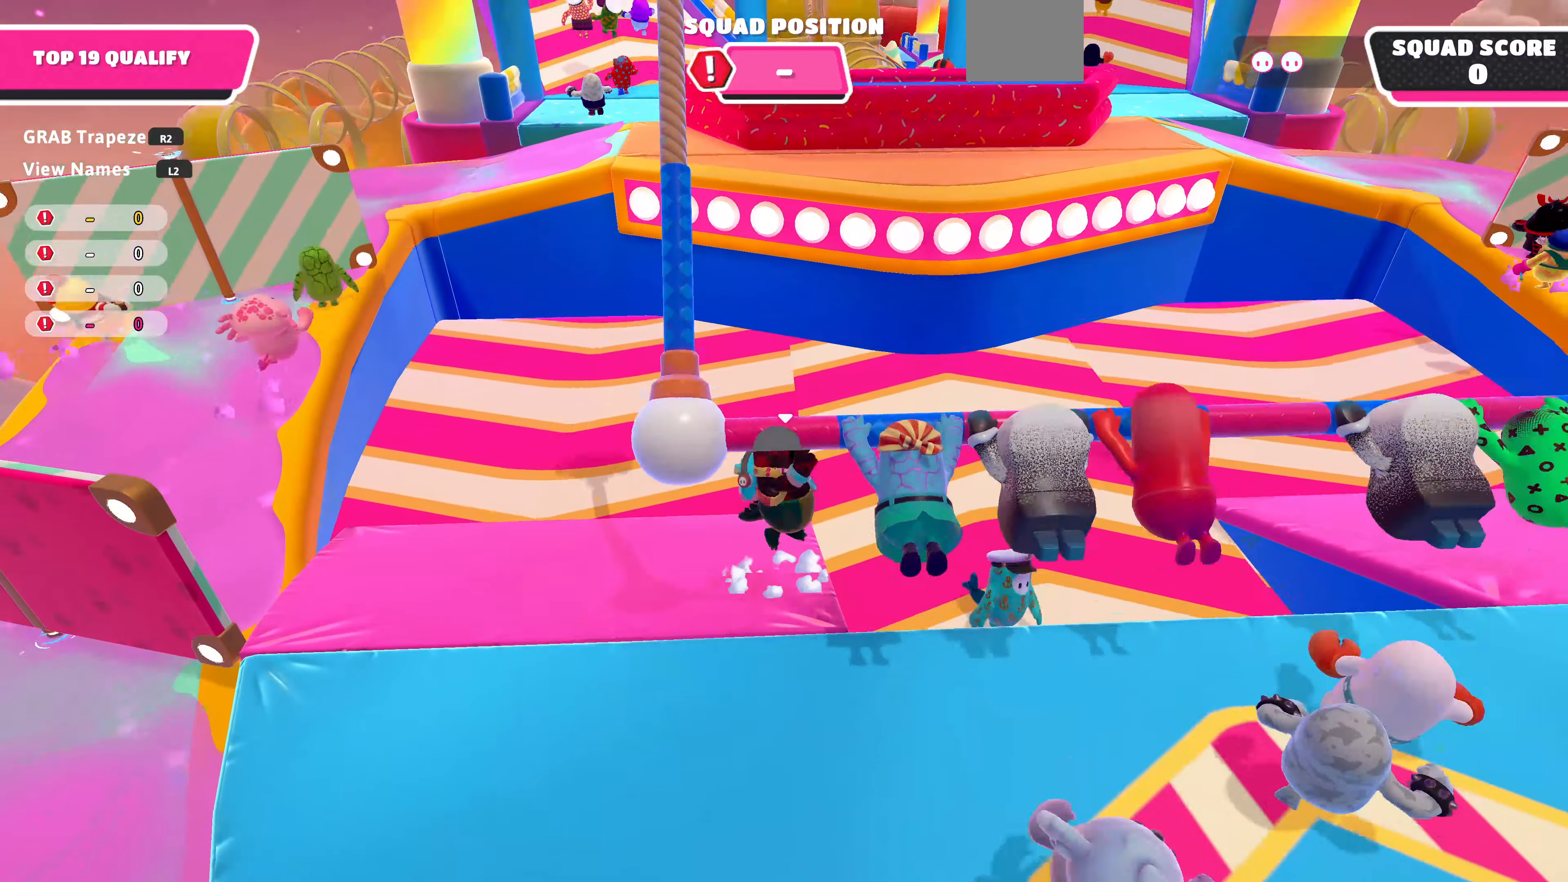
{"buttons": ["R2"], "left_stick": "up", "right_stick": "center", "events": []}
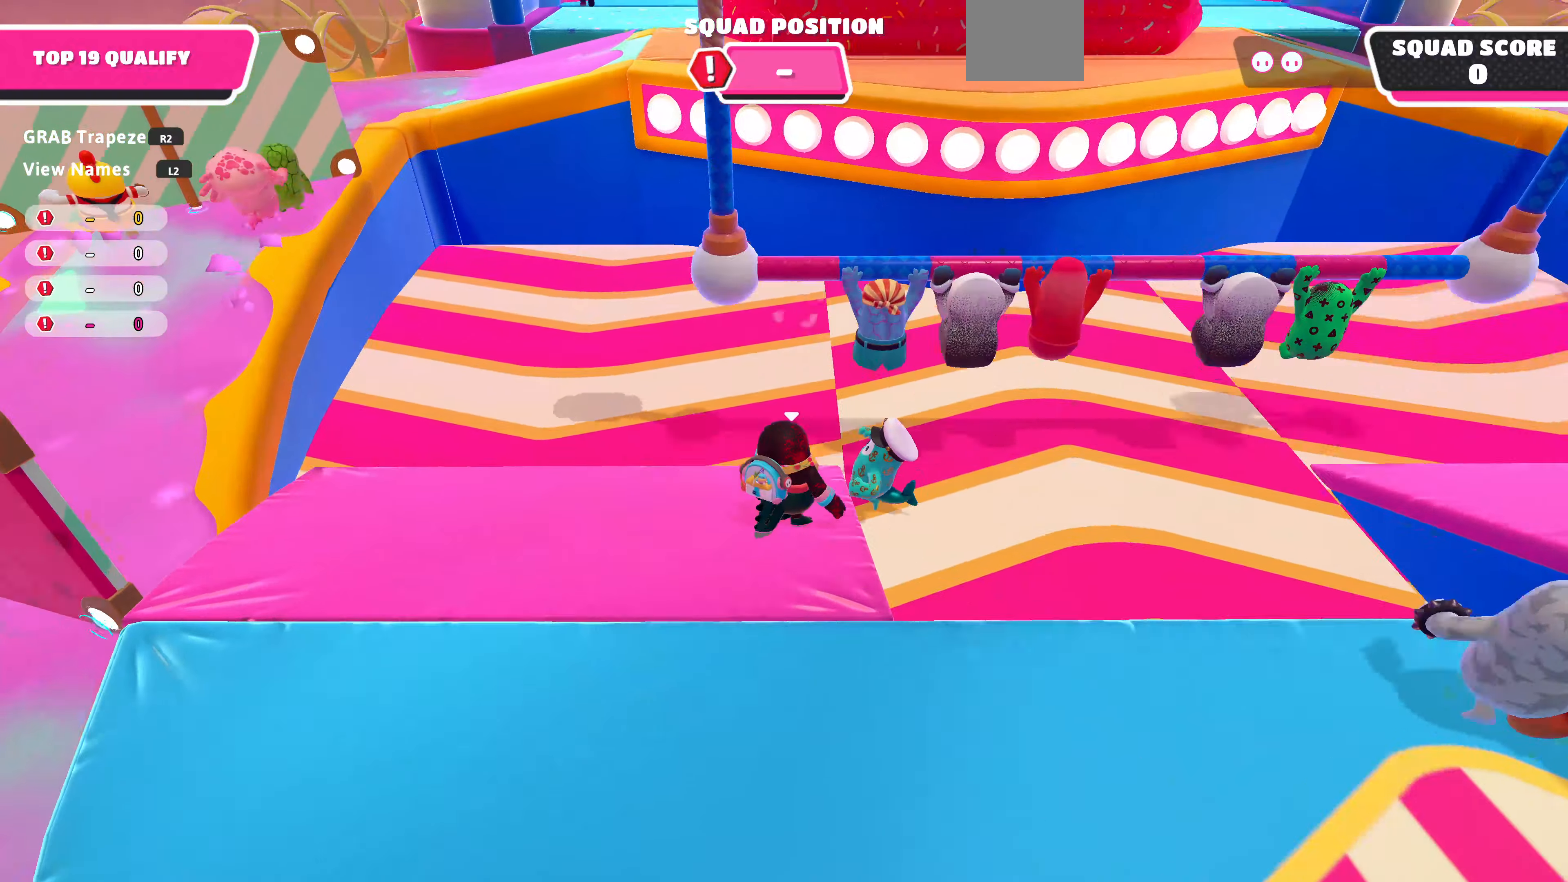
{"buttons": [], "left_stick": "down", "right_stick": "center", "events": [[334, "left_stick", "down"], [400, "R2", "up"]]}
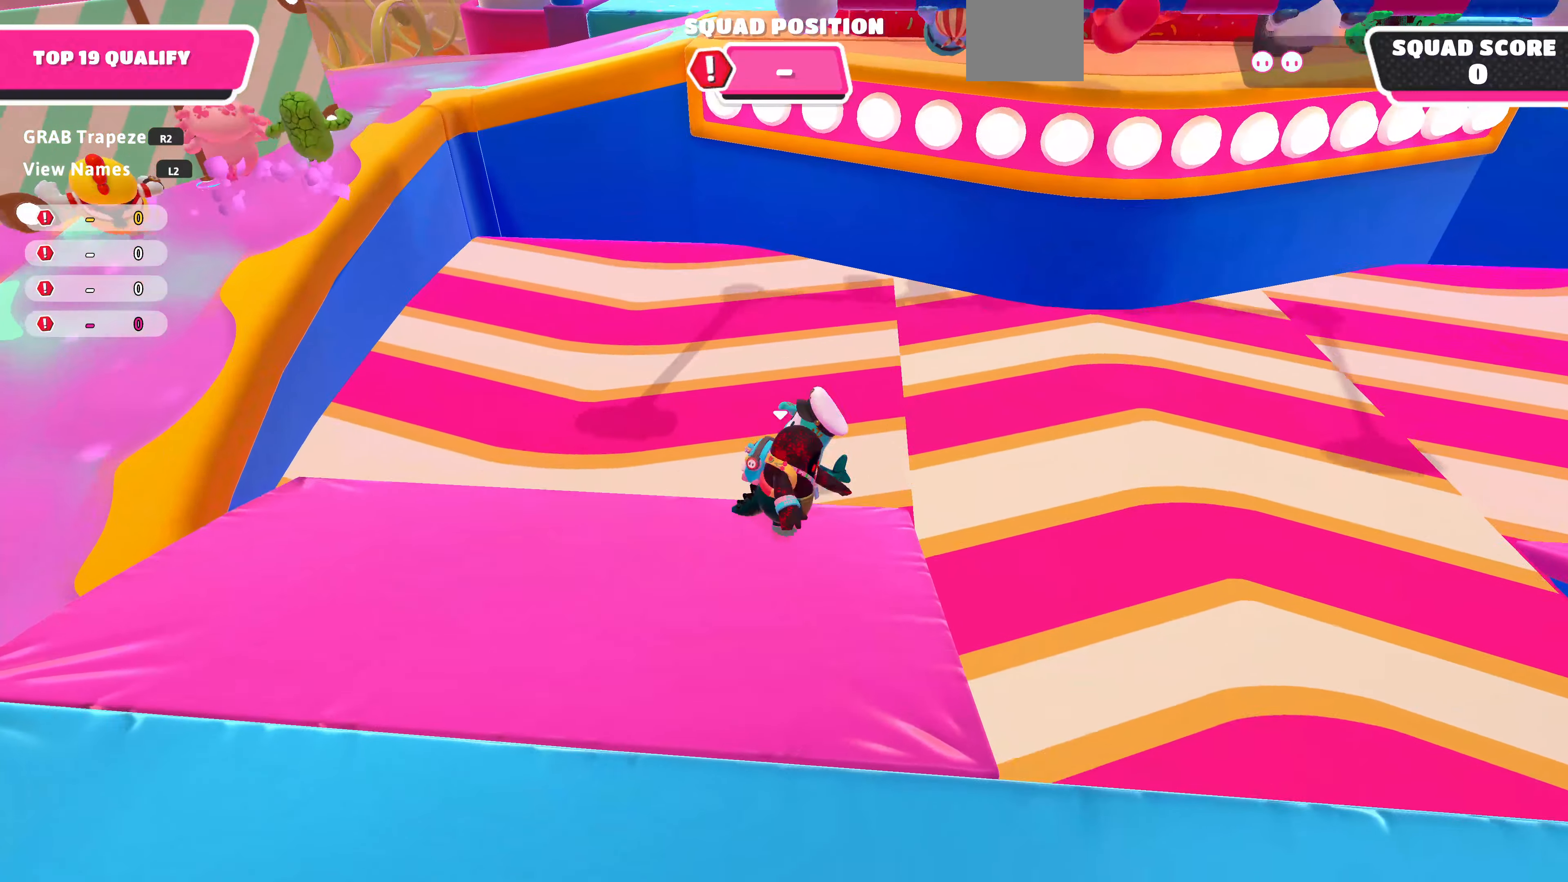
{"buttons": [], "left_stick": "down", "right_stick": "up", "events": [[234, "right_stick", "up"]]}
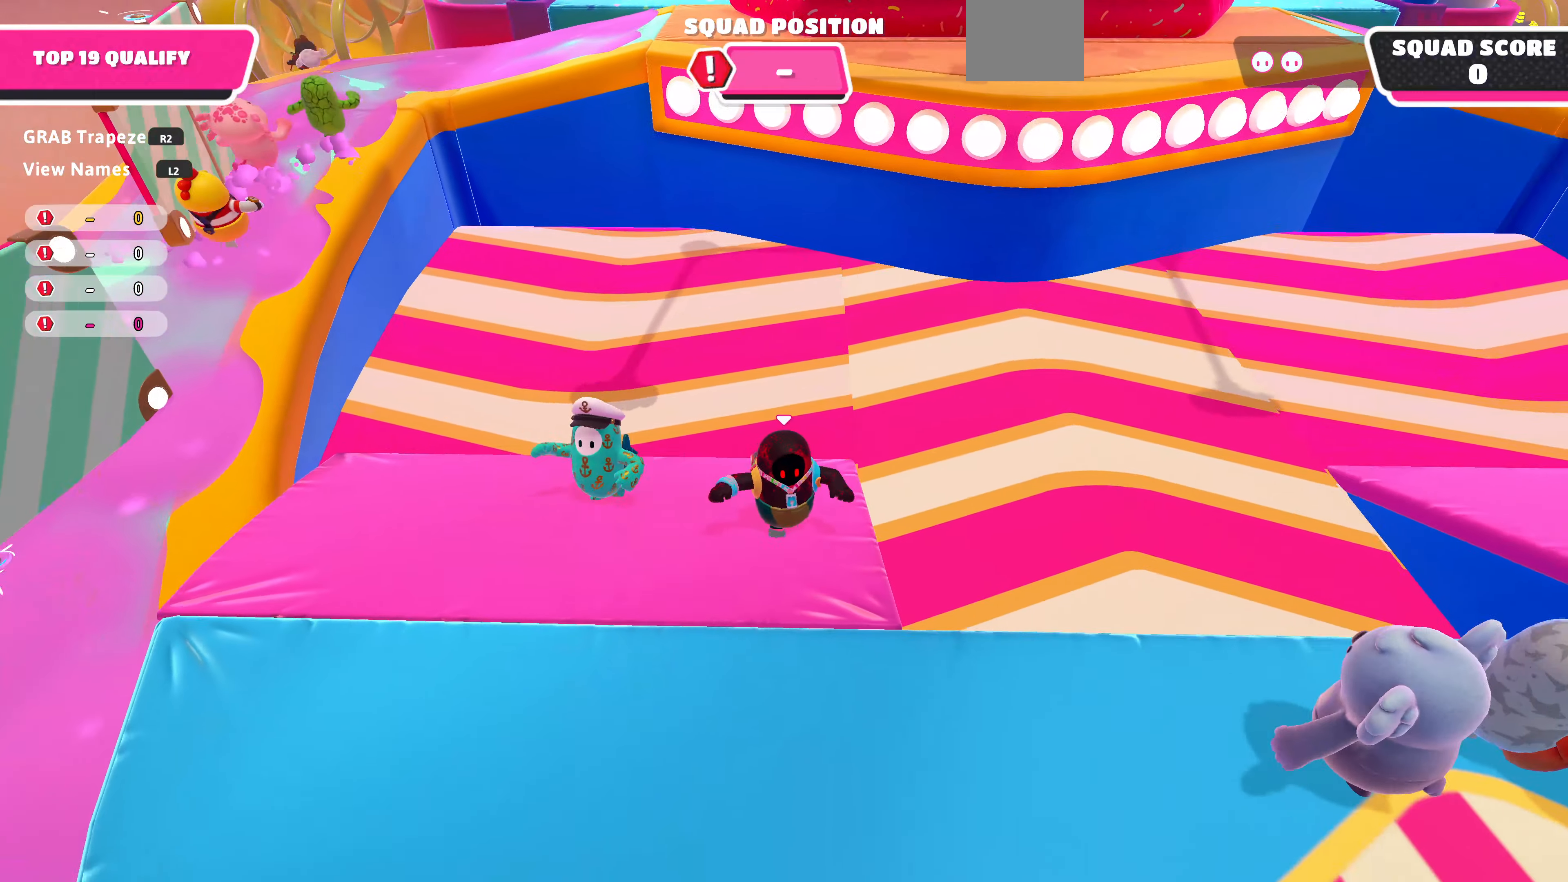
{"buttons": [], "left_stick": "up", "right_stick": "center", "events": [[234, "left_stick", "center"], [334, "left_stick", "up"], [367, "right_stick", "center"]]}
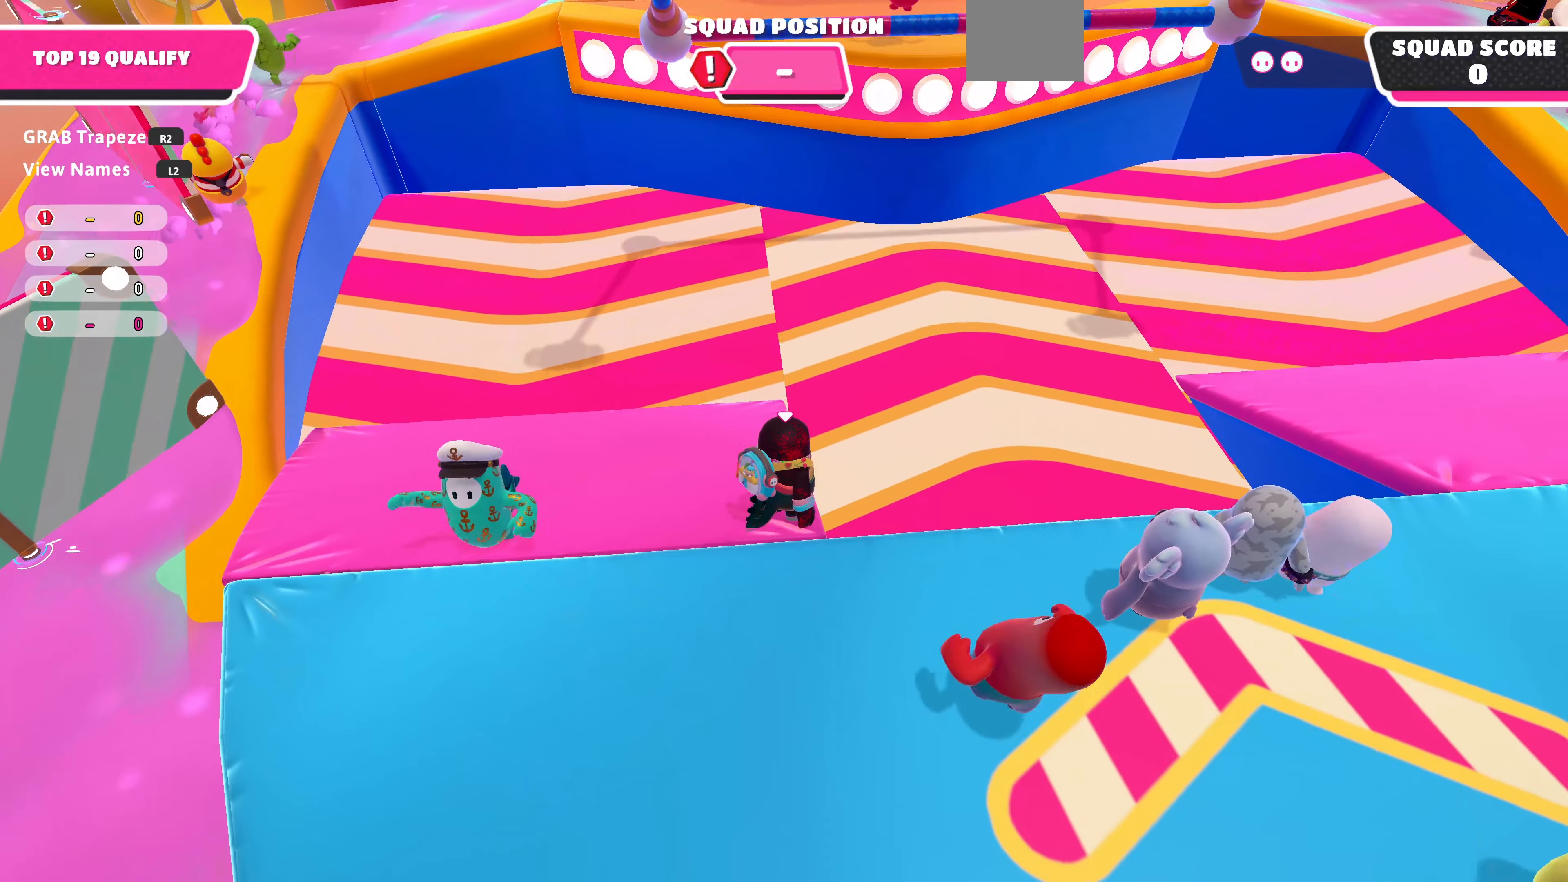
{"buttons": ["R2"], "left_stick": "up-left", "right_stick": "center", "events": [[34, "left_stick", "center"], [367, "CROSS", "down"], [400, "left_stick", "up-left"], [467, "CROSS", "up"], [500, "R2", "down"]]}
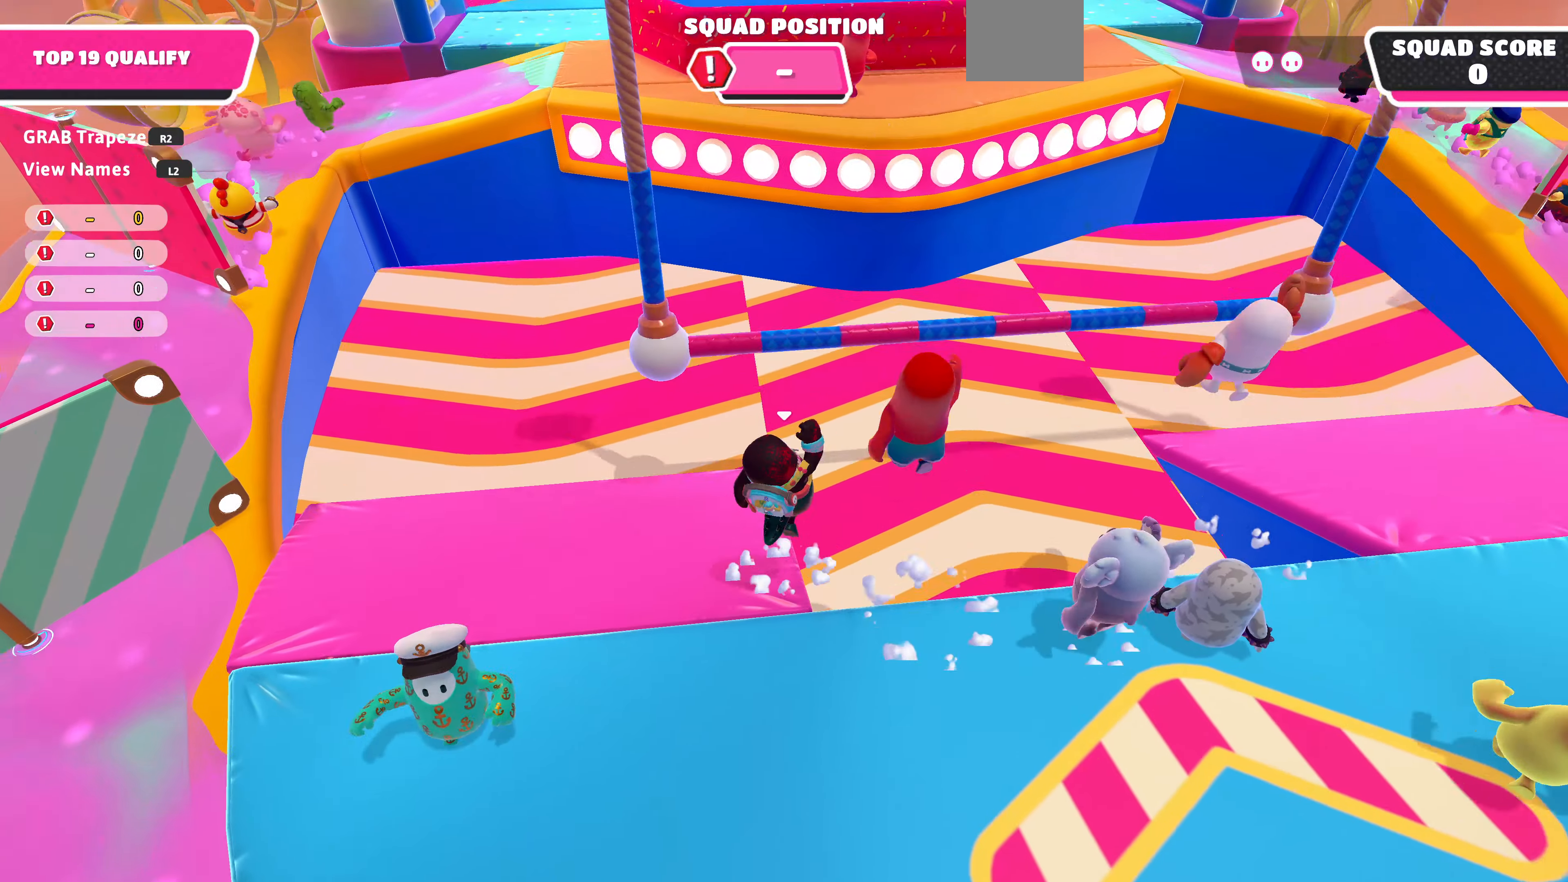
{"buttons": ["R2"], "left_stick": "center", "right_stick": "left", "events": [[200, "left_stick", "center"], [334, "right_stick", "left"]]}
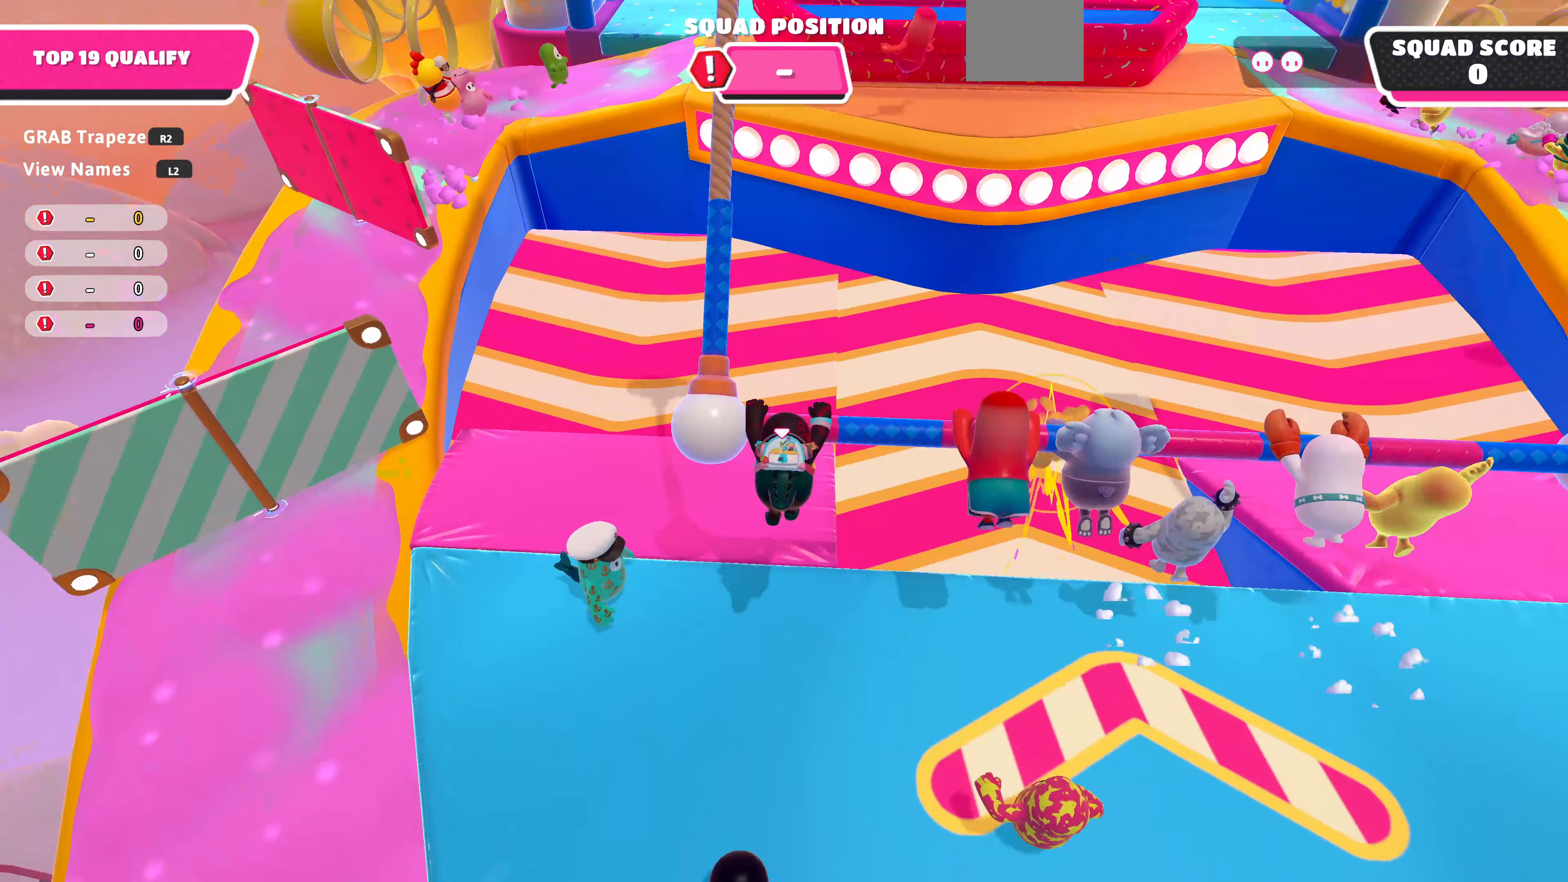
{"buttons": ["R2"], "left_stick": "up", "right_stick": "center", "events": [[100, "right_stick", "up-left"], [233, "right_stick", "center"], [367, "left_stick", "up"]]}
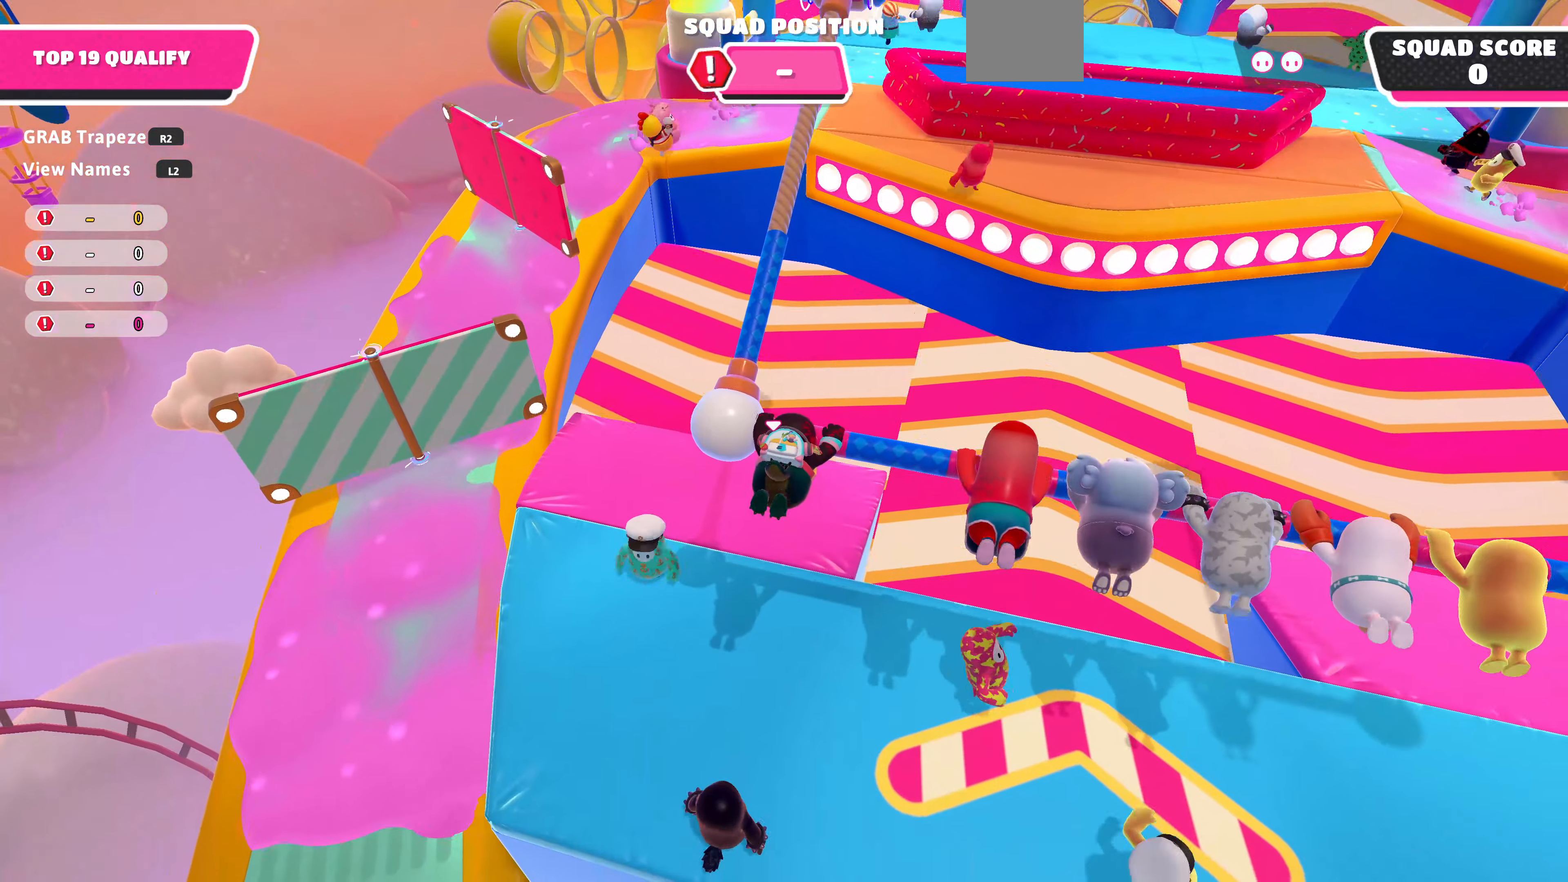
{"buttons": ["R2"], "left_stick": "up", "right_stick": "down", "events": [[33, "right_stick", "down"]]}
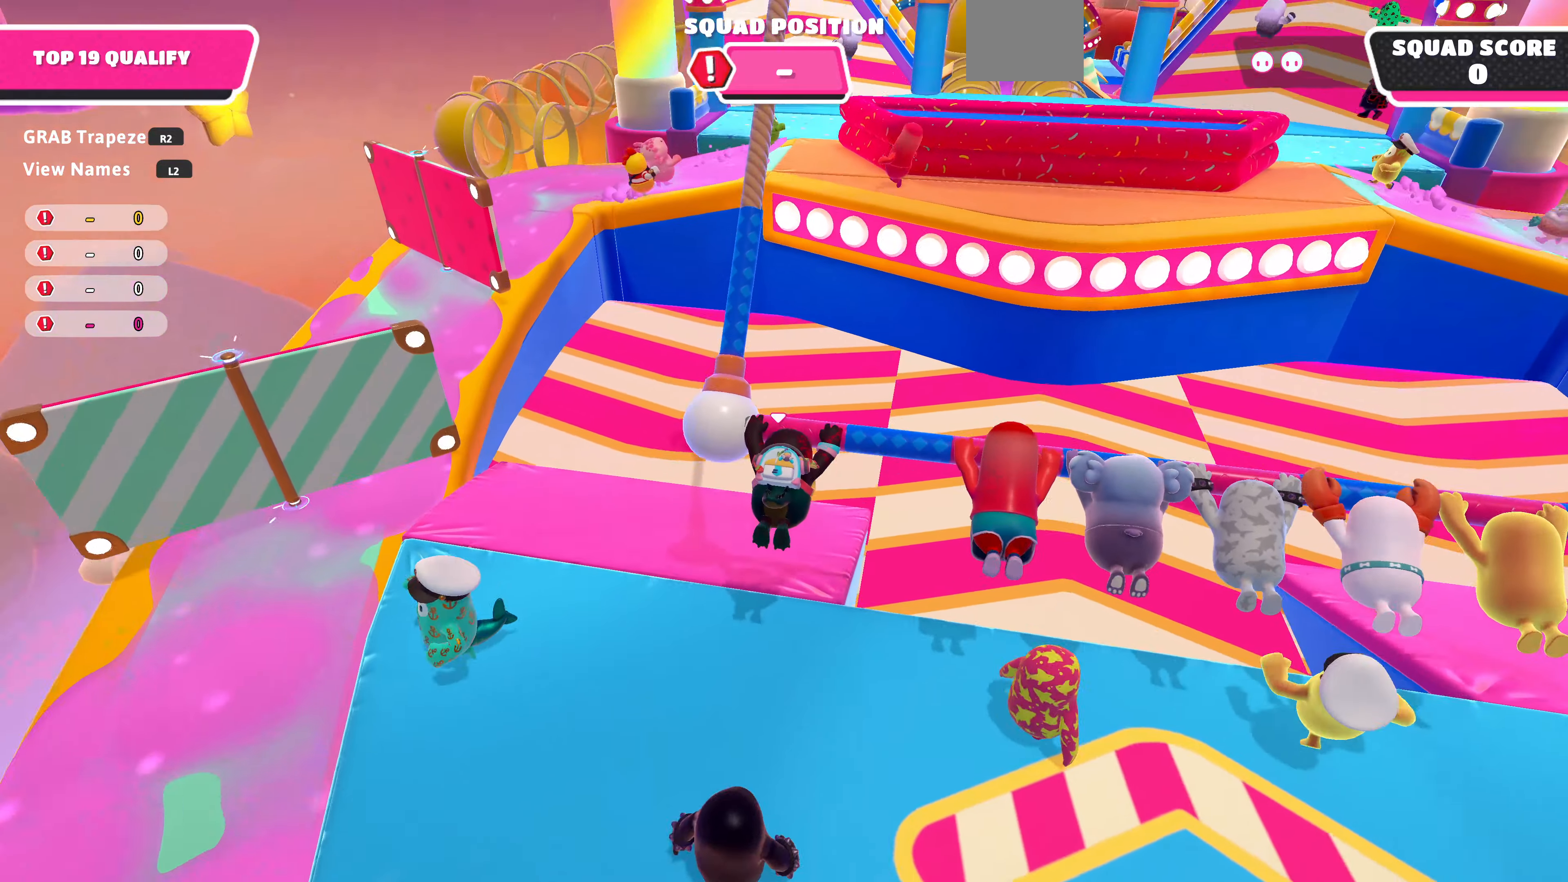
{"buttons": ["R2"], "left_stick": "up", "right_stick": "center", "events": [[33, "right_stick", "center"]]}
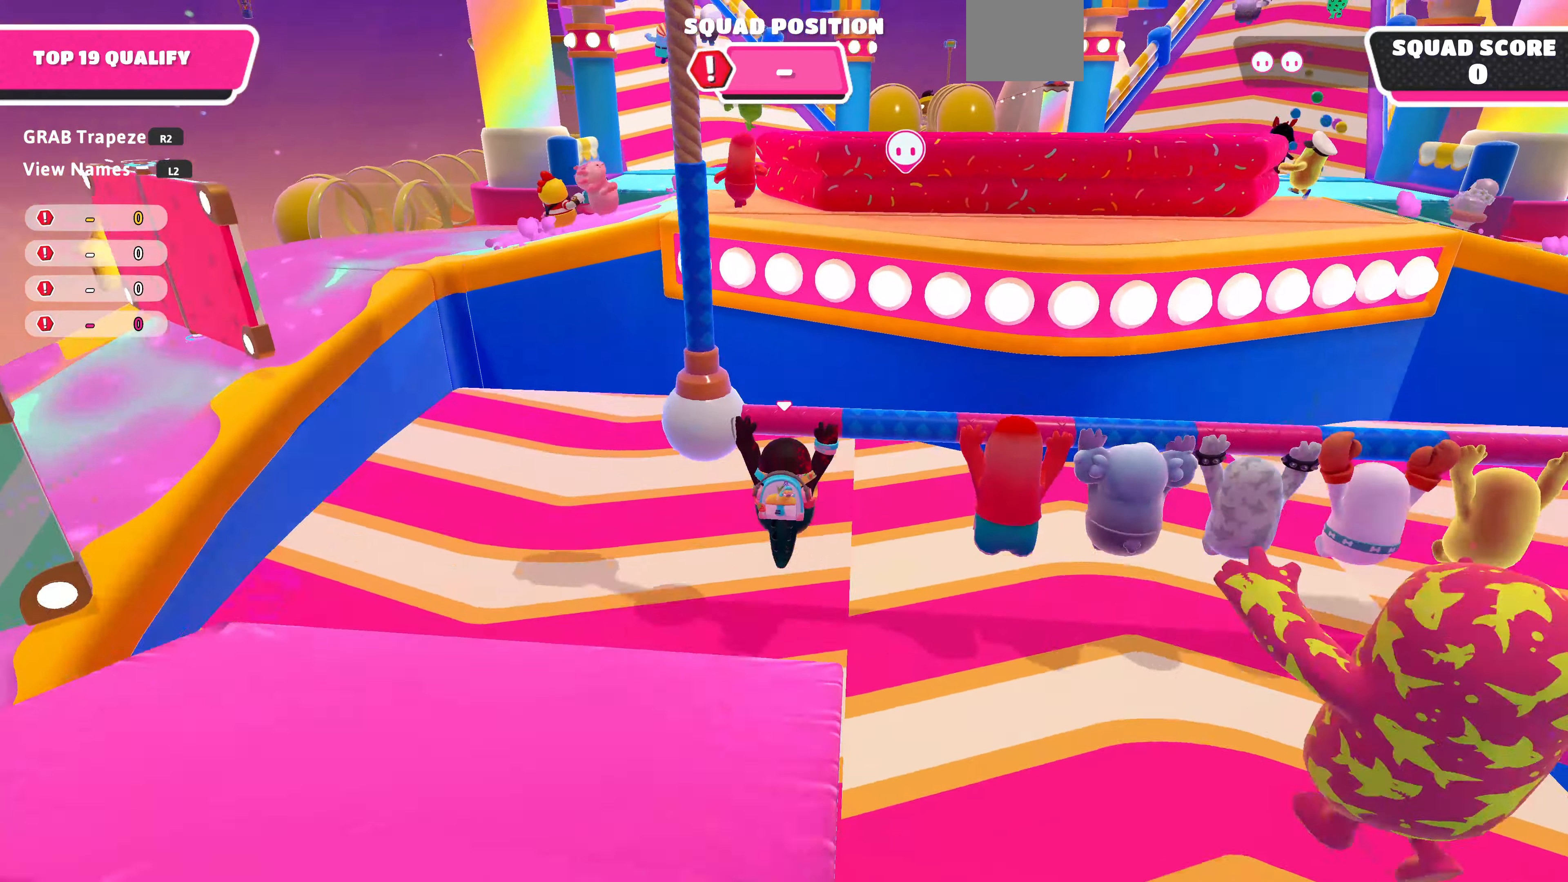
{"buttons": ["R2"], "left_stick": "up", "right_stick": "down", "events": [[233, "right_stick", "down"]]}
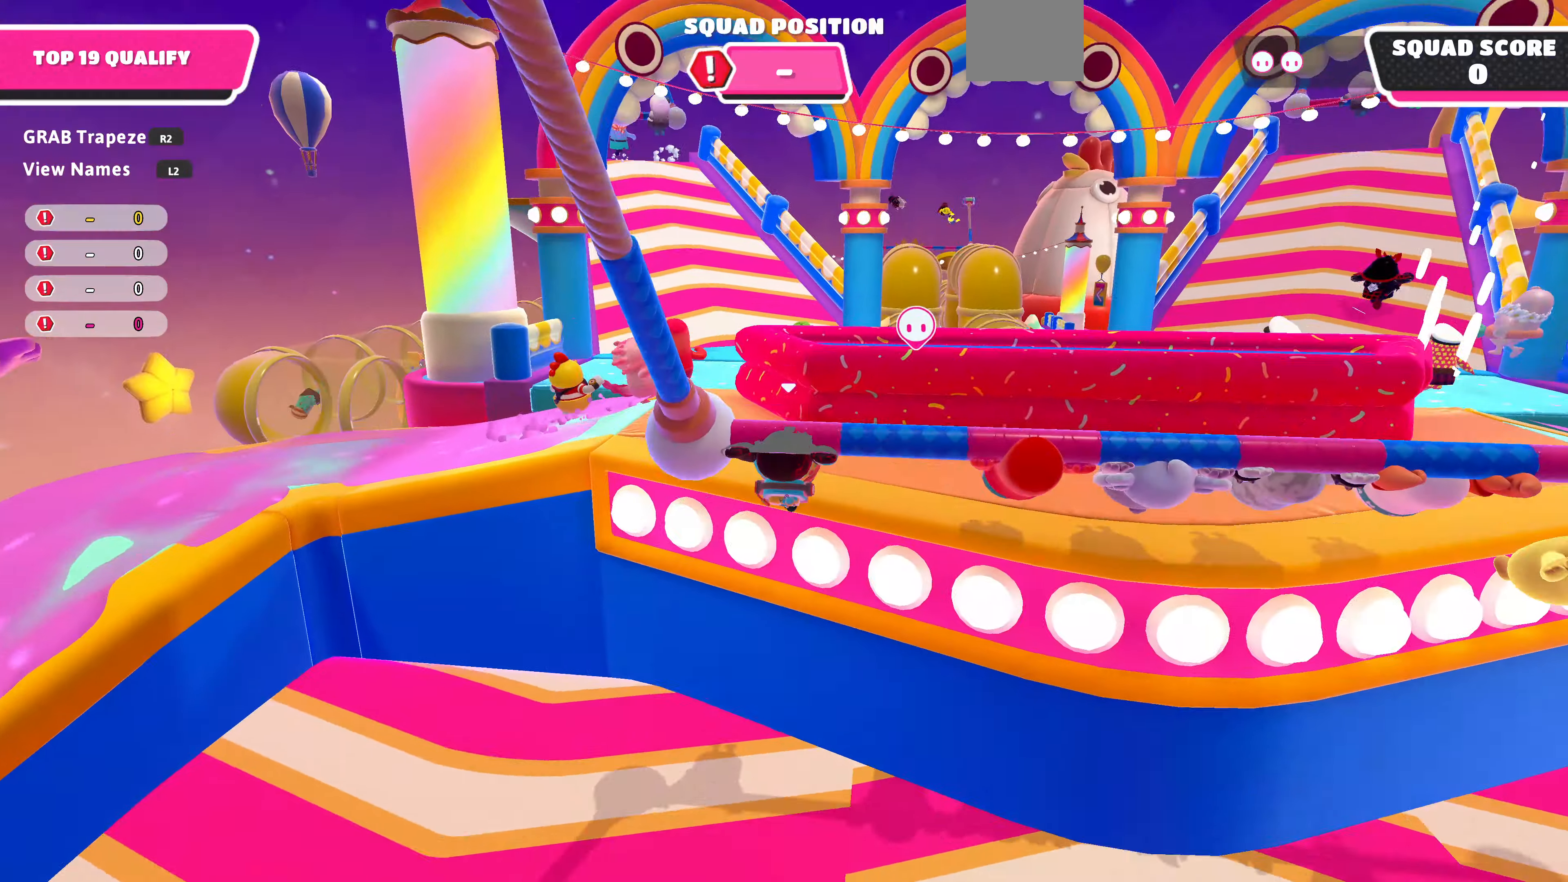
{"buttons": [], "left_stick": "up", "right_stick": "center", "events": [[167, "R2", "up"], [233, "right_stick", "center"]]}
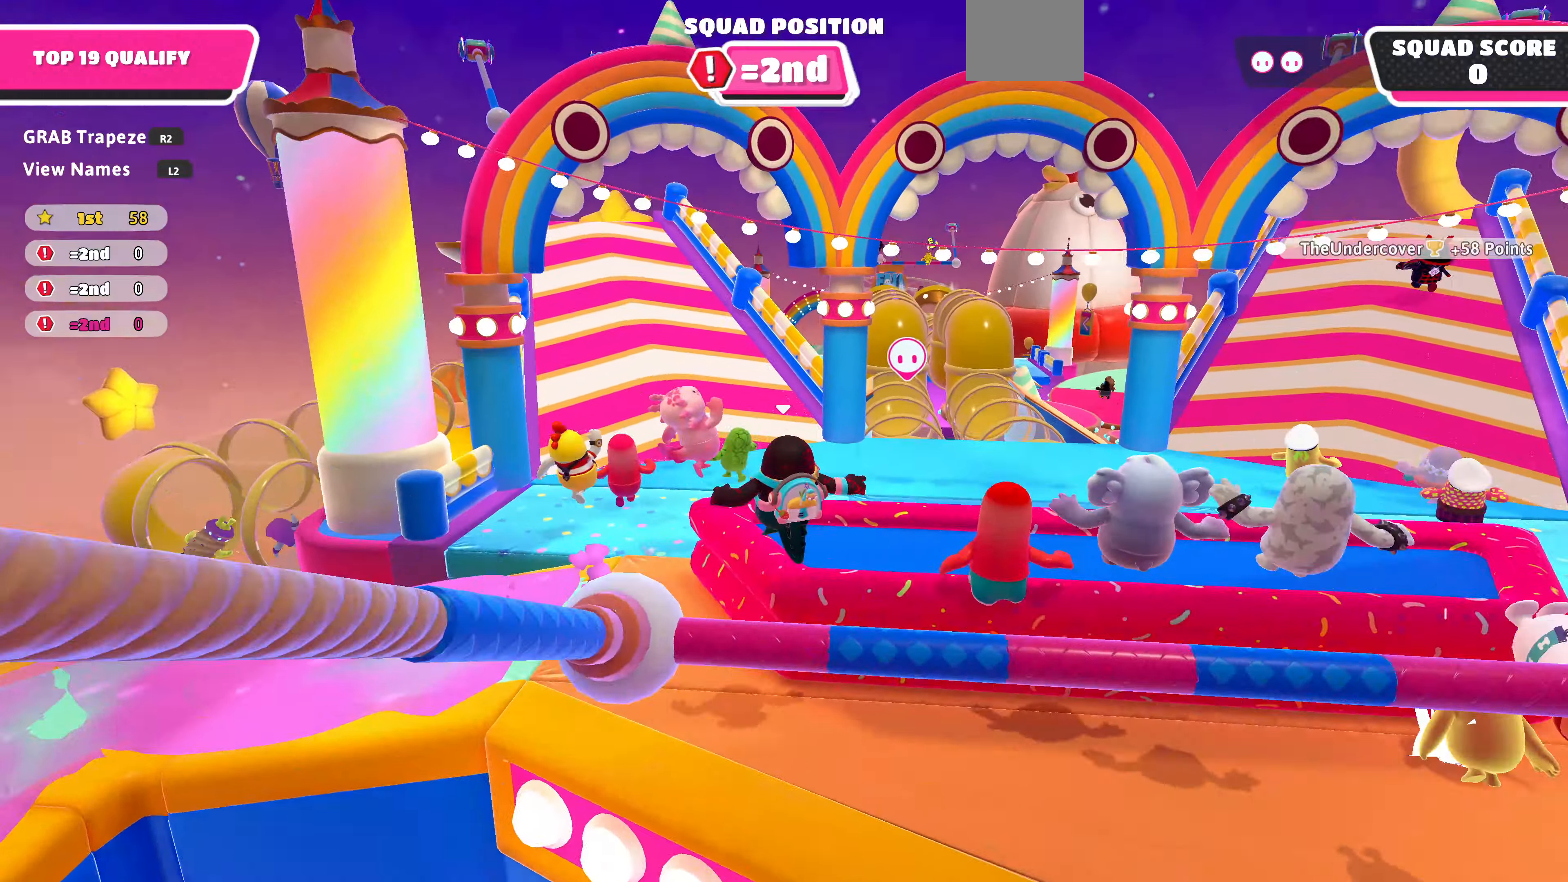
{"buttons": [], "left_stick": "up", "right_stick": "center", "events": [[100, "right_stick", "down-left"], [333, "right_stick", "center"]]}
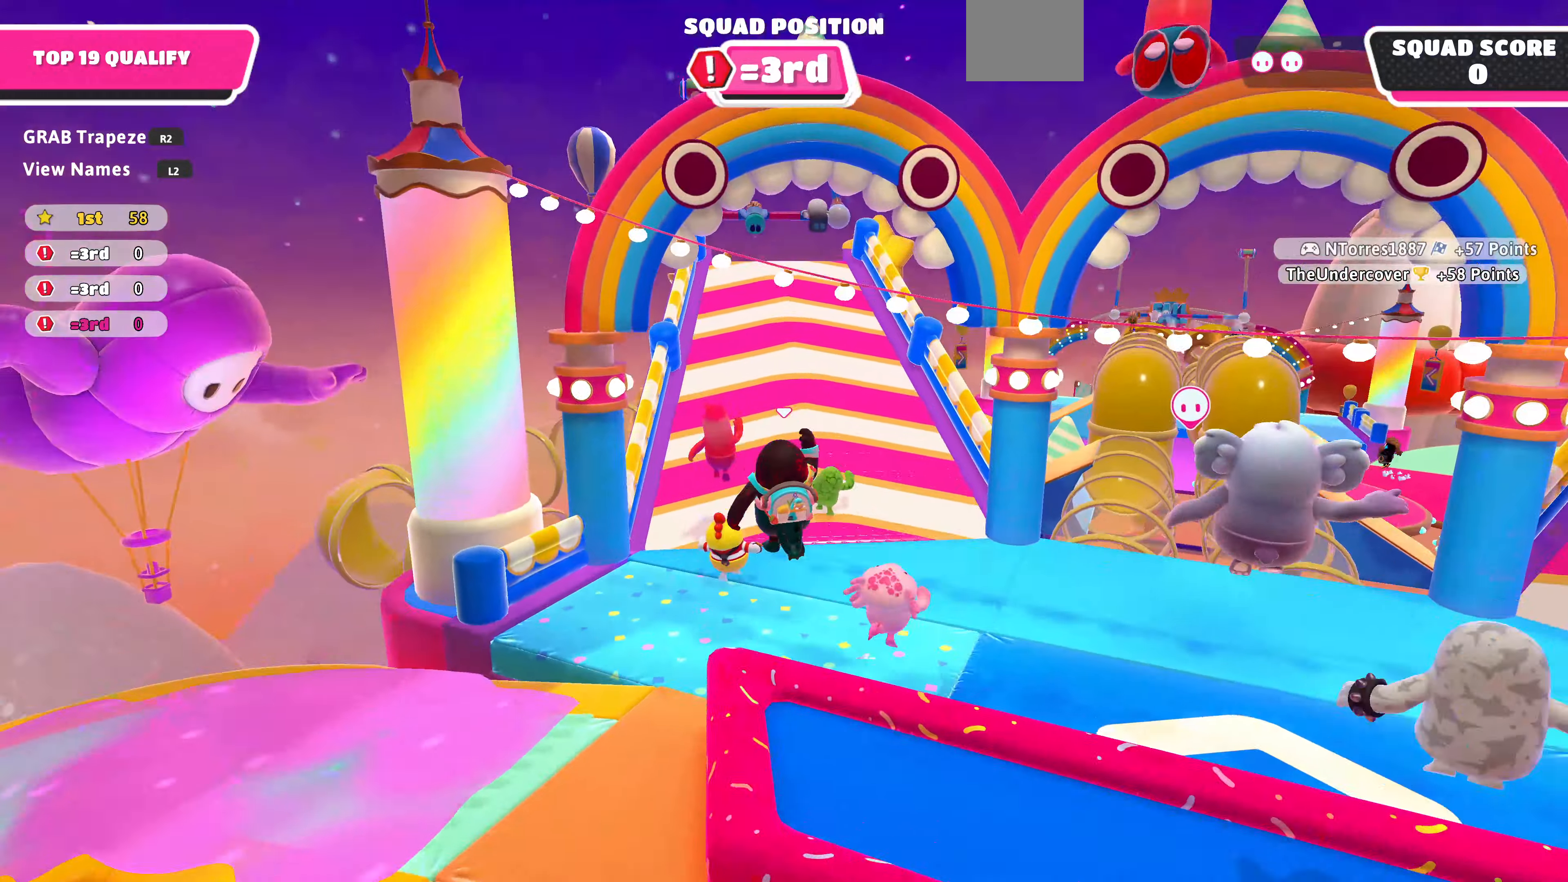
{"buttons": [], "left_stick": "up", "right_stick": "center", "events": []}
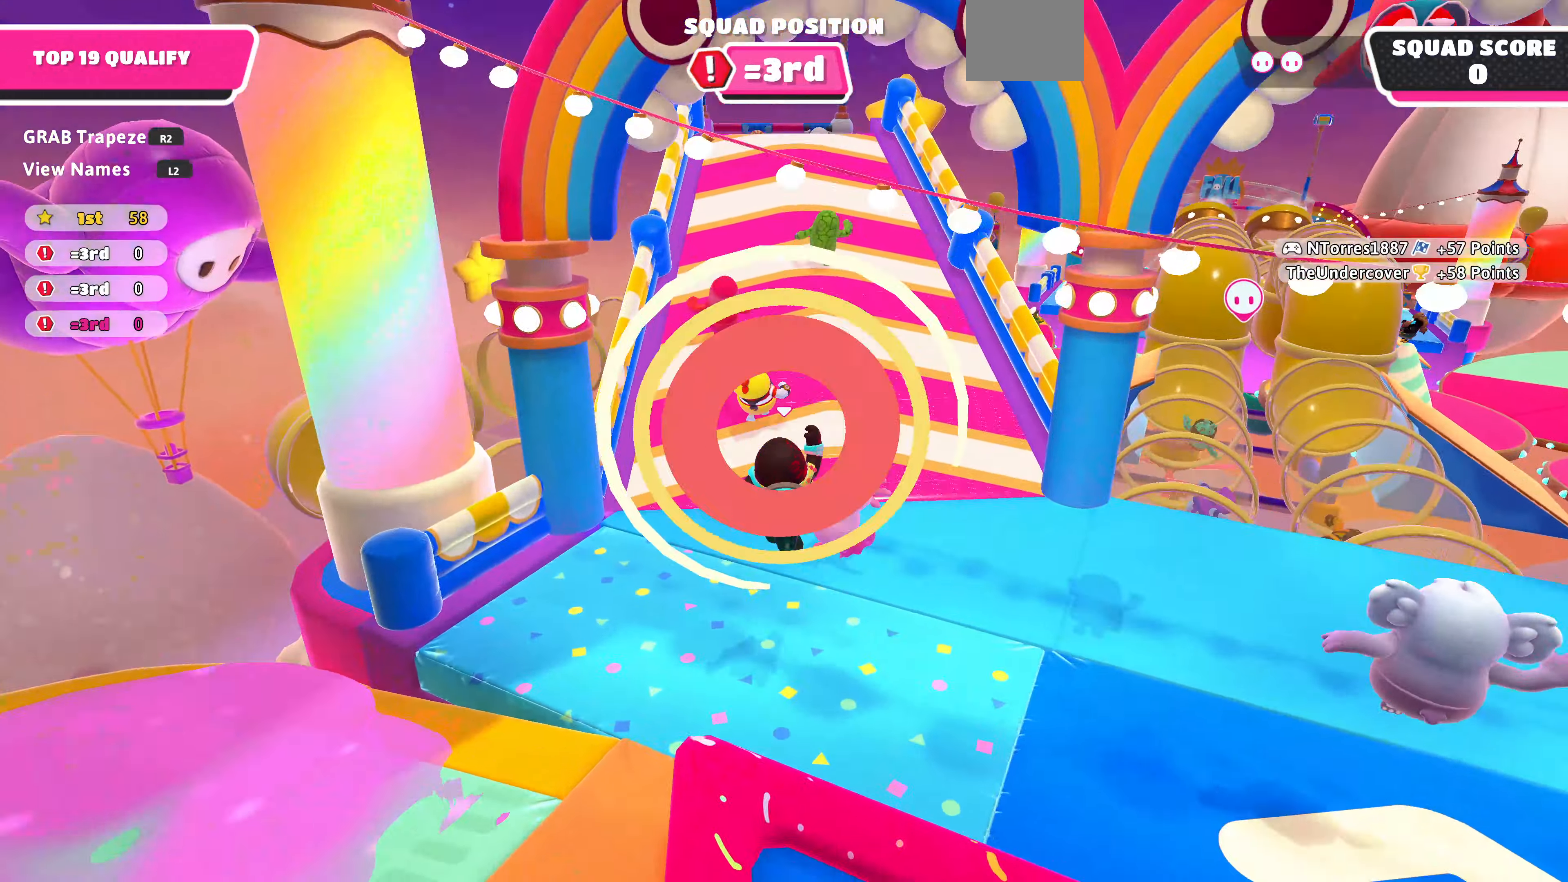
{"buttons": [], "left_stick": "up", "right_stick": "center", "events": [[233, "right_stick", "up-left"], [400, "right_stick", "center"]]}